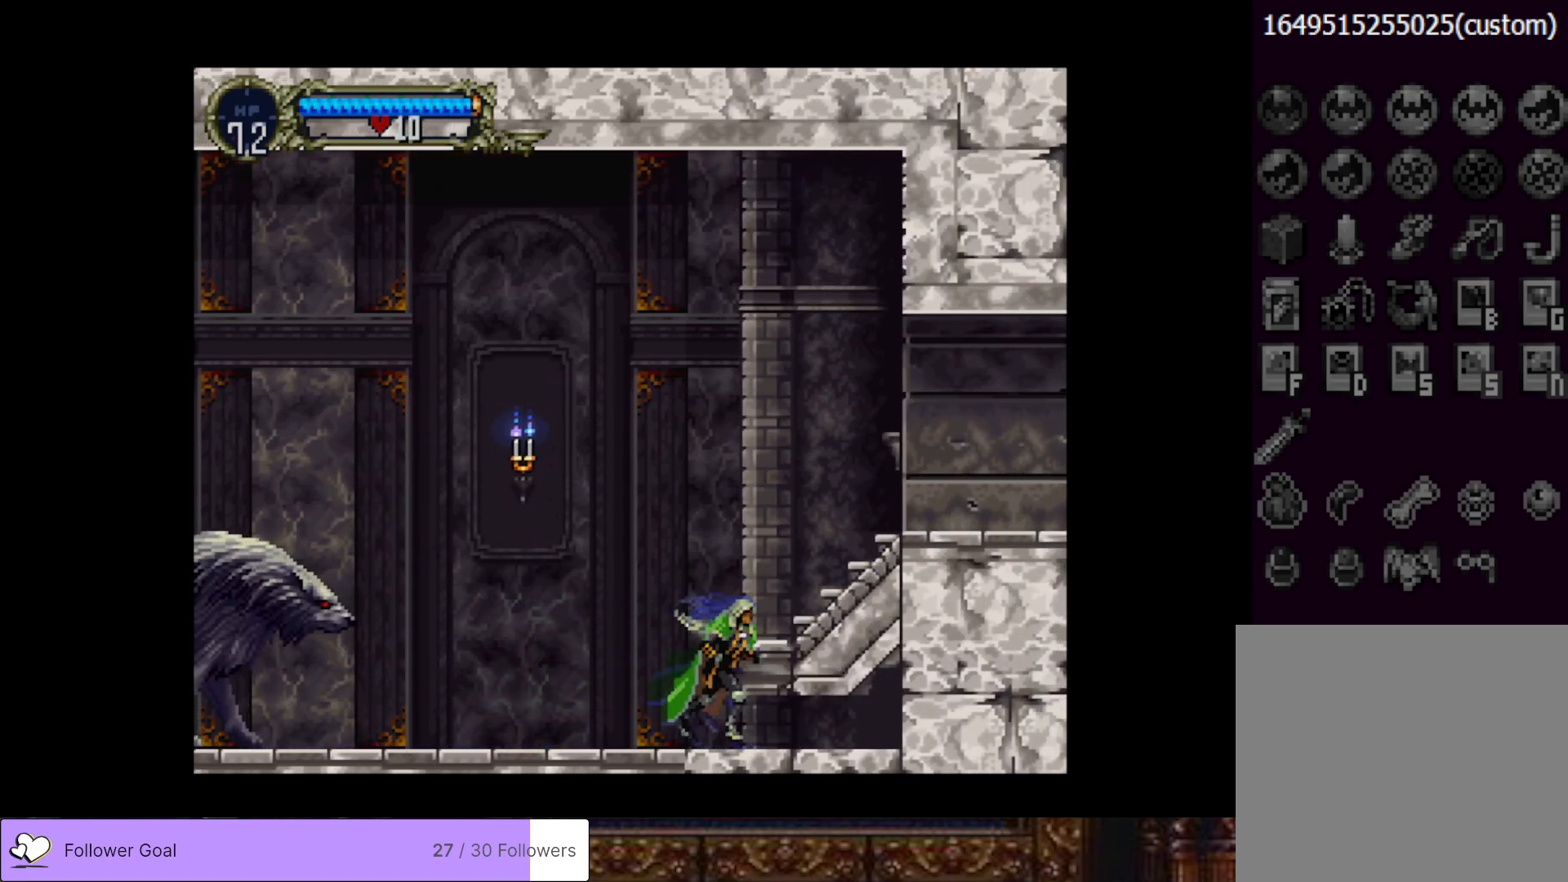
Gameplay with a controller (PlayStation layout); each line is a JSON object with the inputs held at the frame after it. "events" lists button and stick changes between this image and that frame as [ms after this image, input, new state], when the widget could be followed in between. Not read: left_stick.
{"buttons": ["SQUARE", "DPAD_LEFT"], "right_stick": "center", "events": [[83, "DPAD_RIGHT", "up"], [167, "DPAD_LEFT", "down"], [233, "SQUARE", "down"]]}
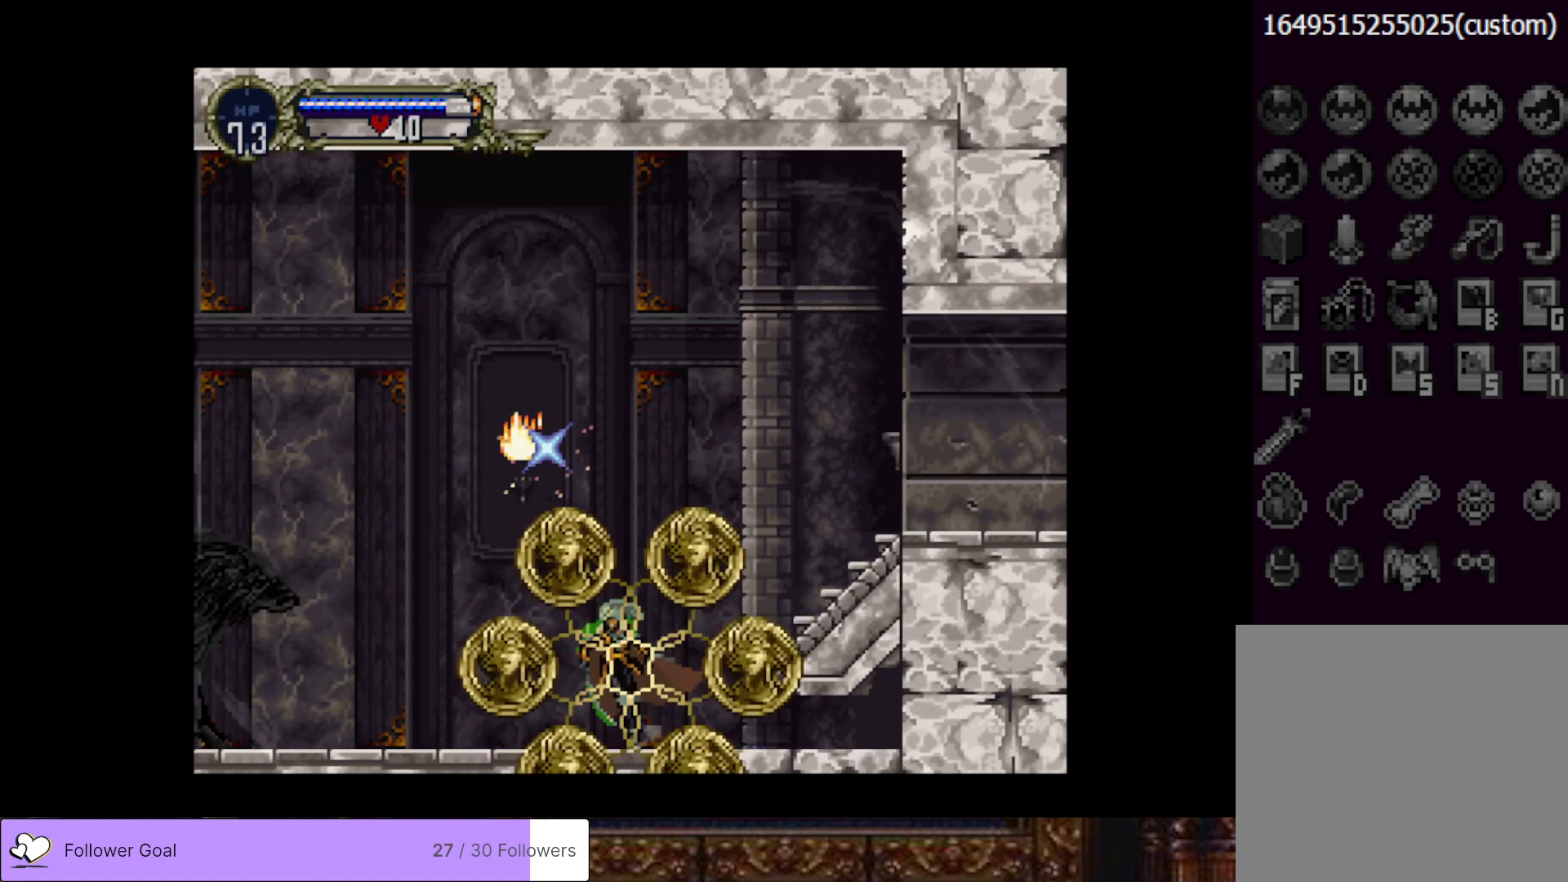
{"buttons": [], "right_stick": "center", "events": [[34, "SQUARE", "up"], [50, "DPAD_LEFT", "up"]]}
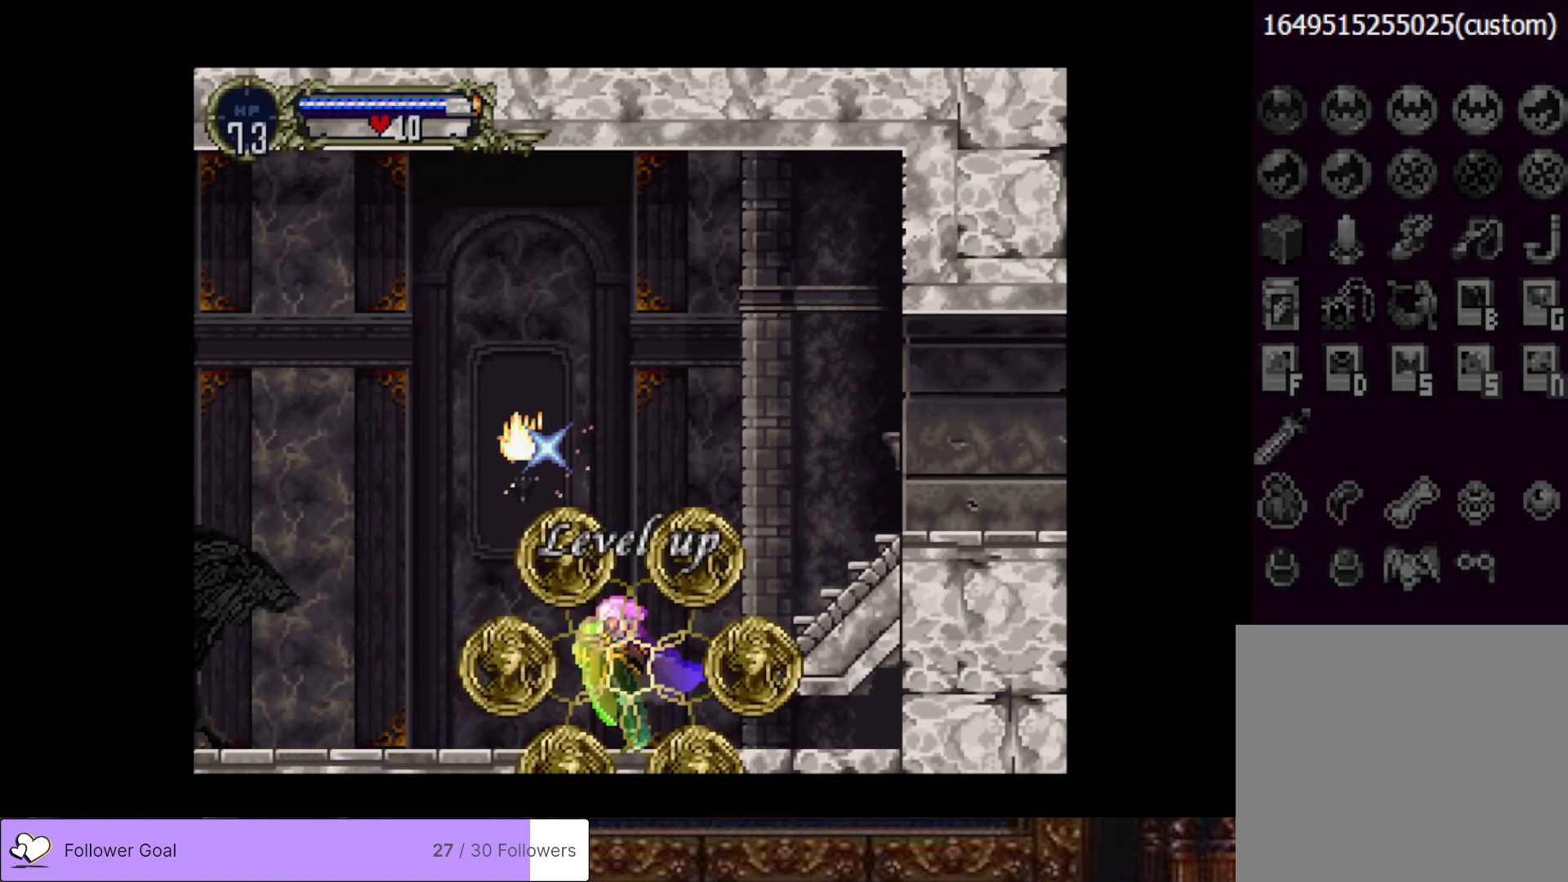
{"buttons": ["DPAD_RIGHT"], "right_stick": "center", "events": [[250, "DPAD_RIGHT", "down"]]}
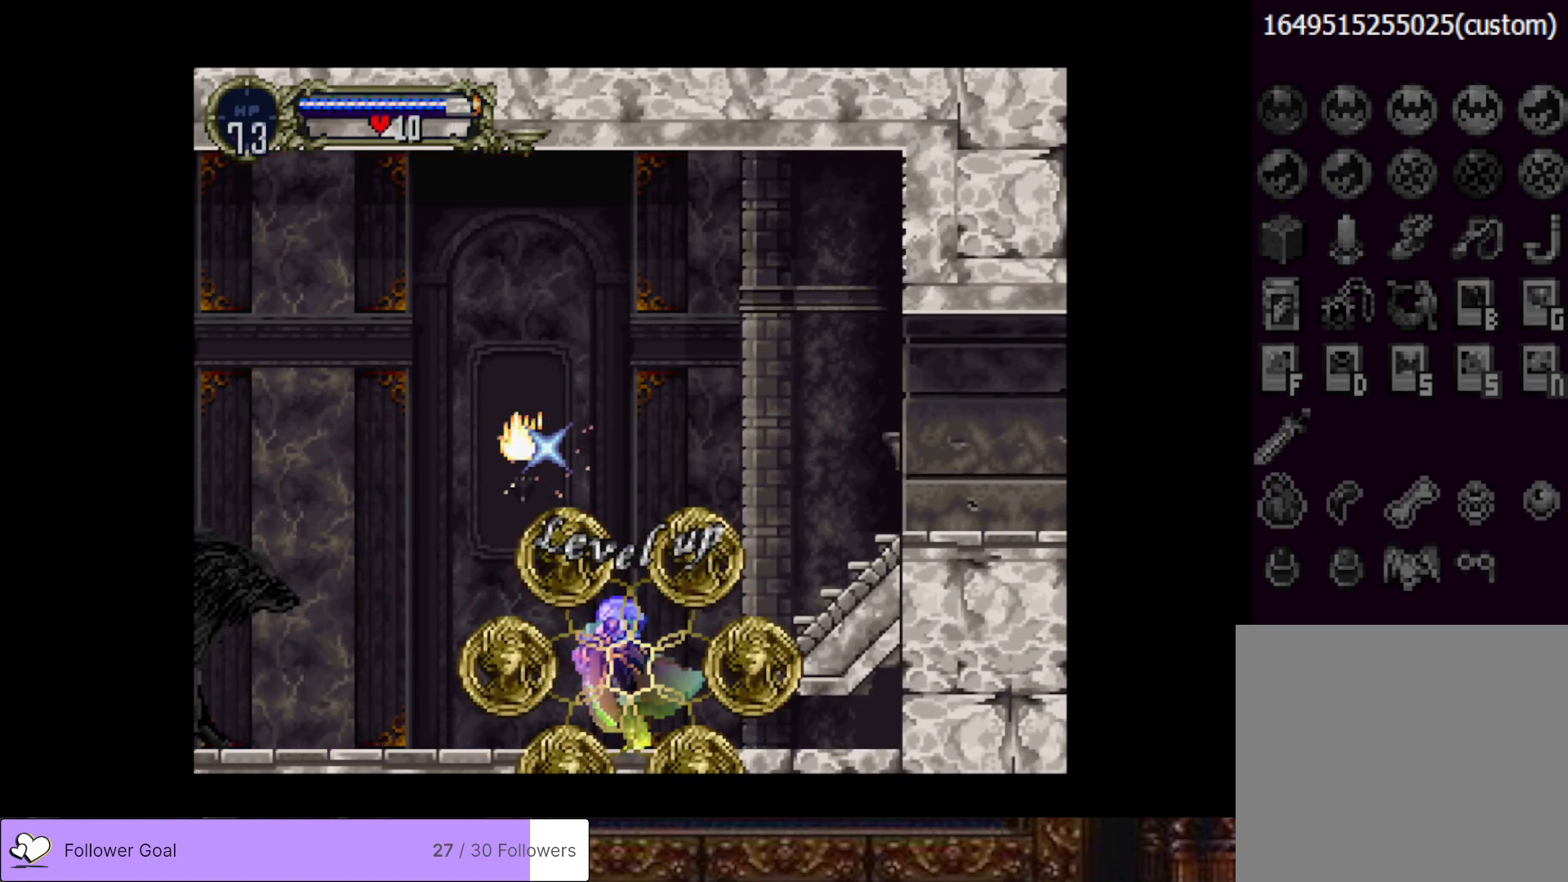
{"buttons": ["DPAD_RIGHT"], "right_stick": "center", "events": []}
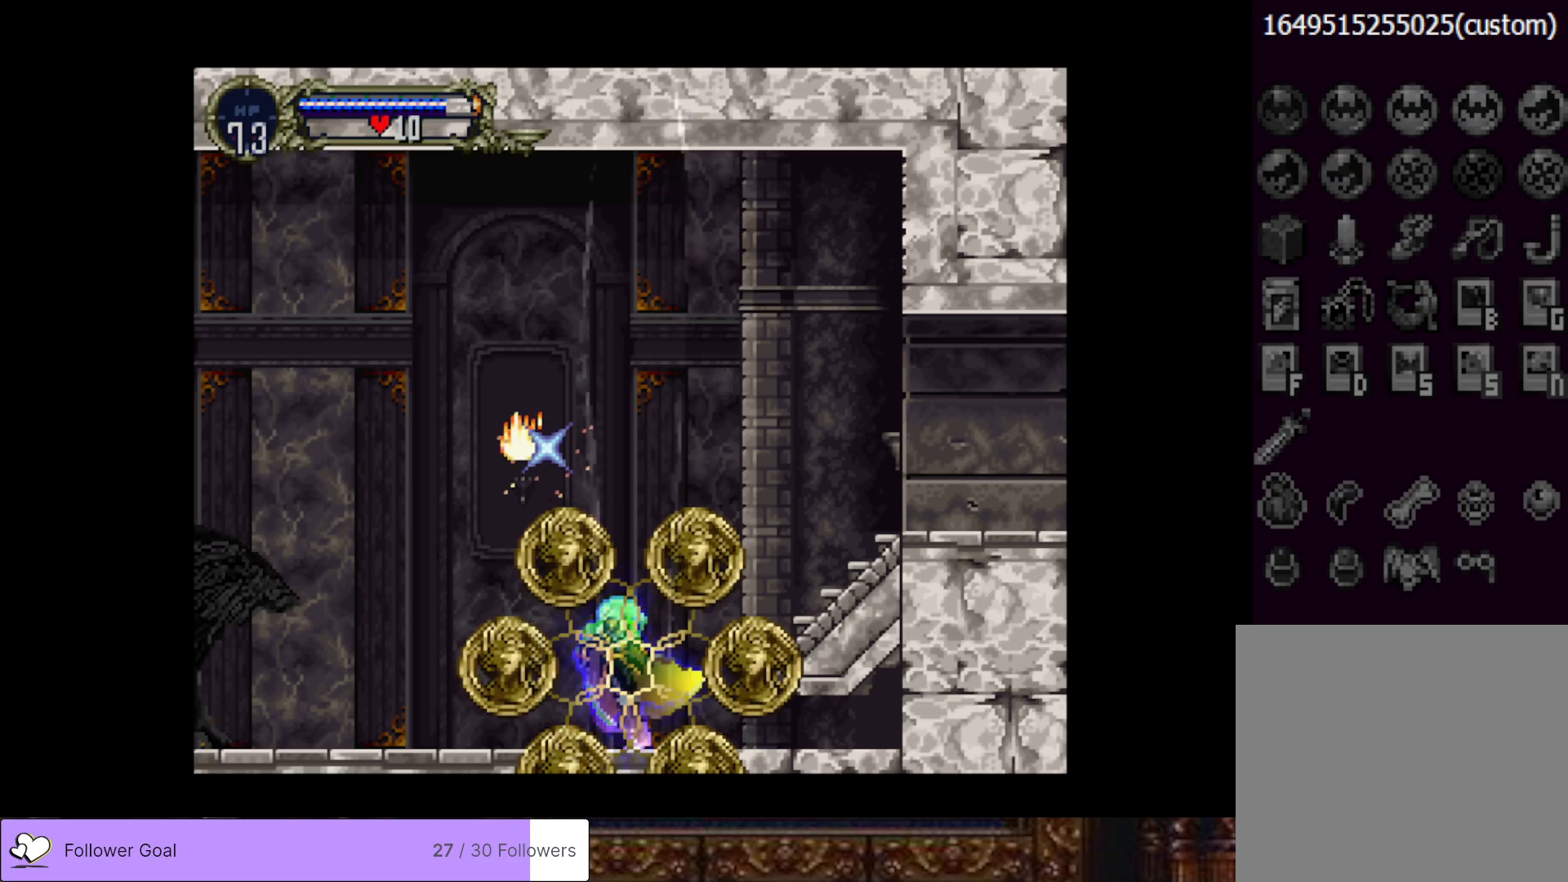
{"buttons": ["DPAD_RIGHT"], "right_stick": "center", "events": []}
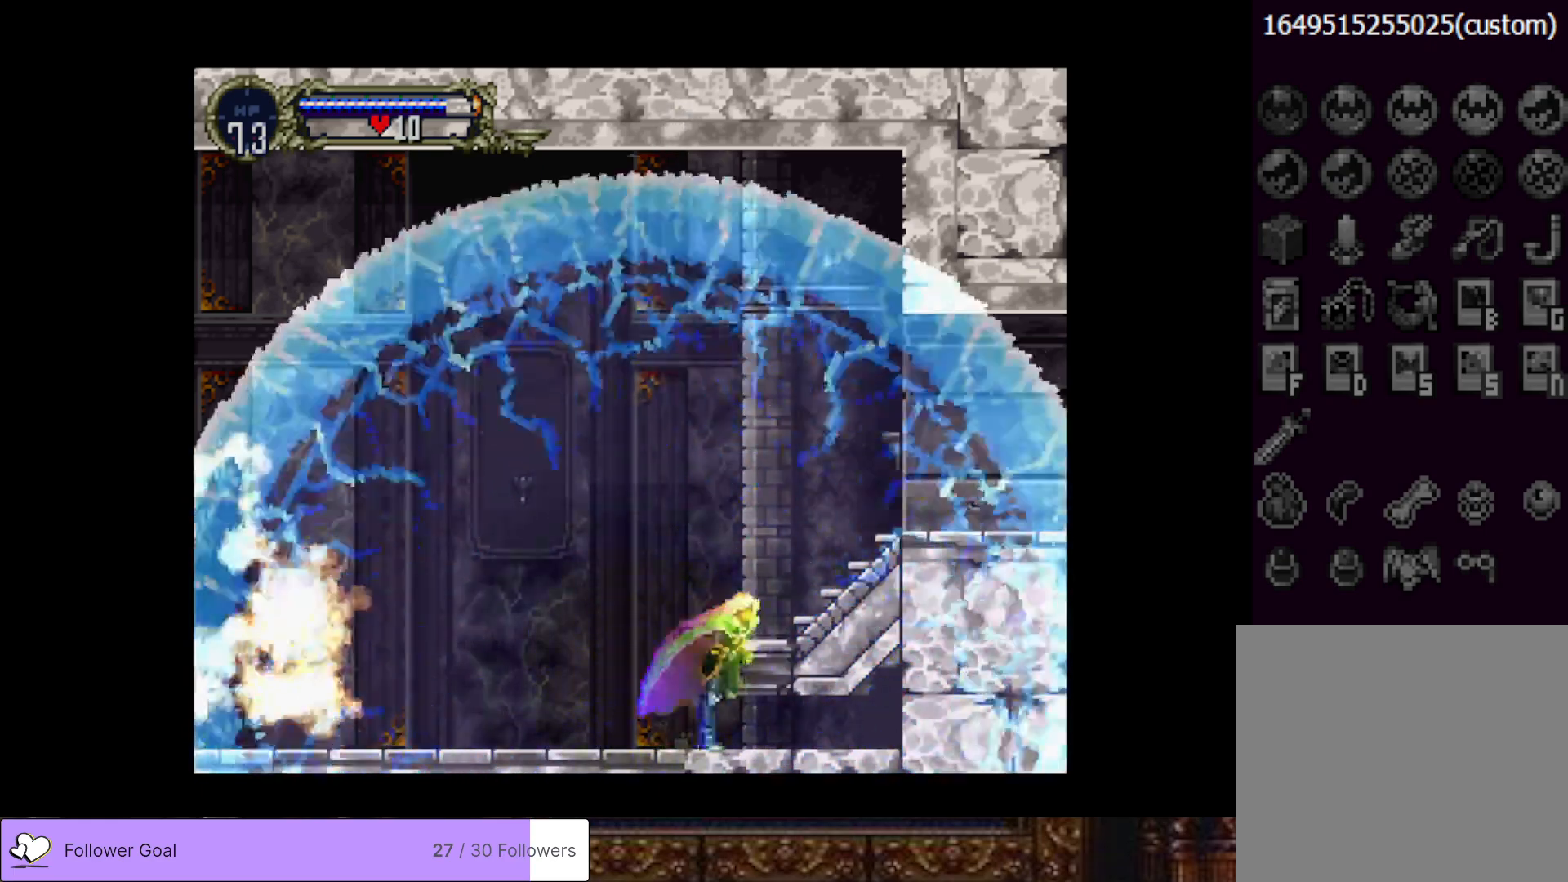
{"buttons": ["CROSS", "DPAD_RIGHT"], "right_stick": "center", "events": [[134, "CROSS", "down"]]}
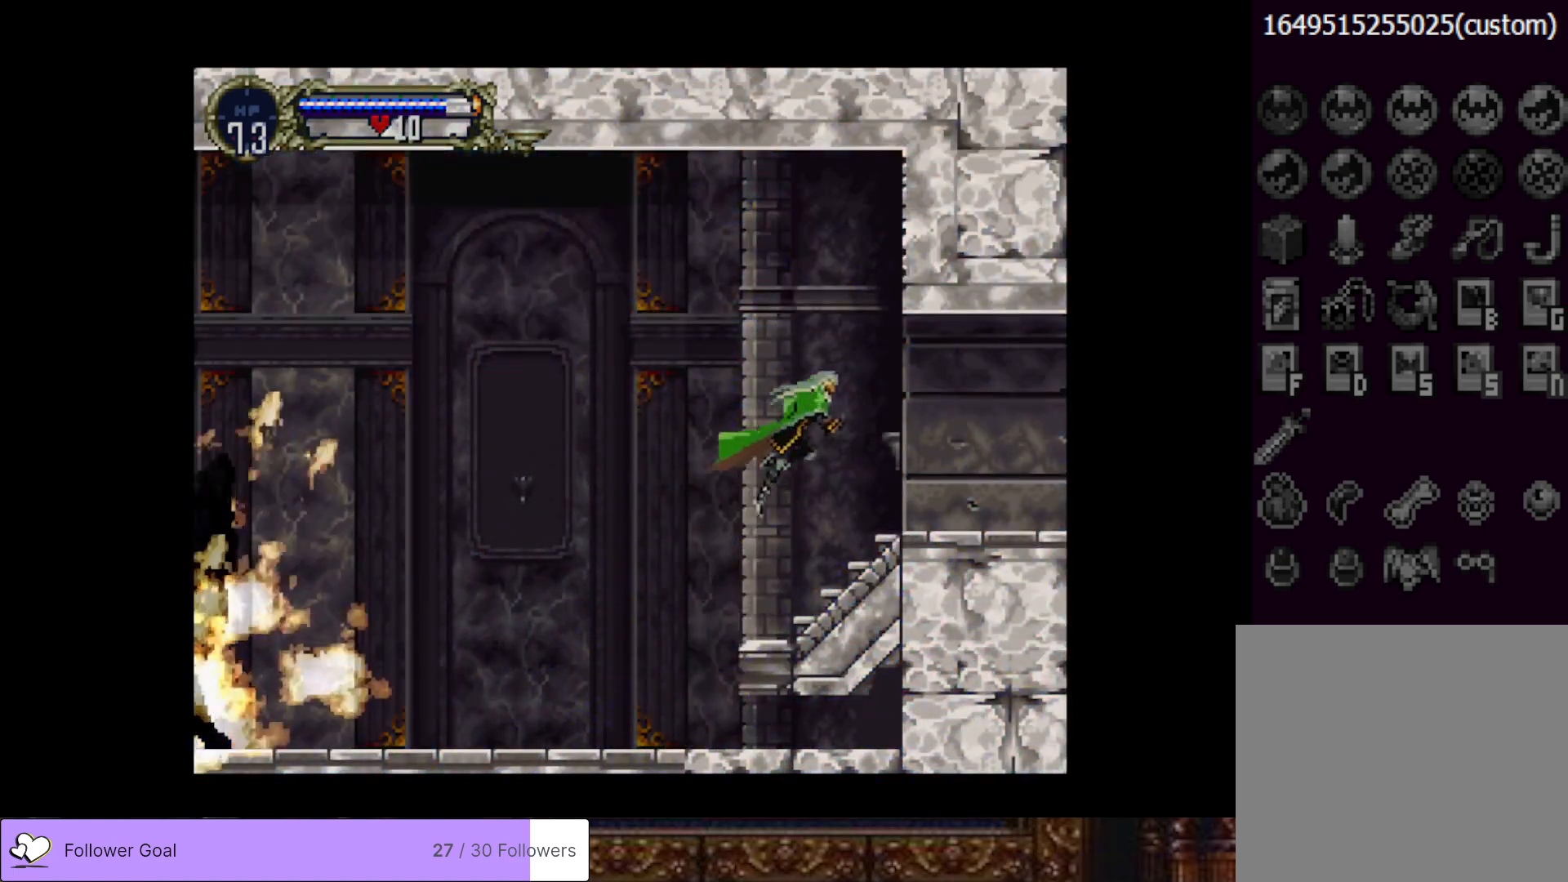
{"buttons": ["DPAD_RIGHT"], "right_stick": "center", "events": [[267, "CROSS", "up"]]}
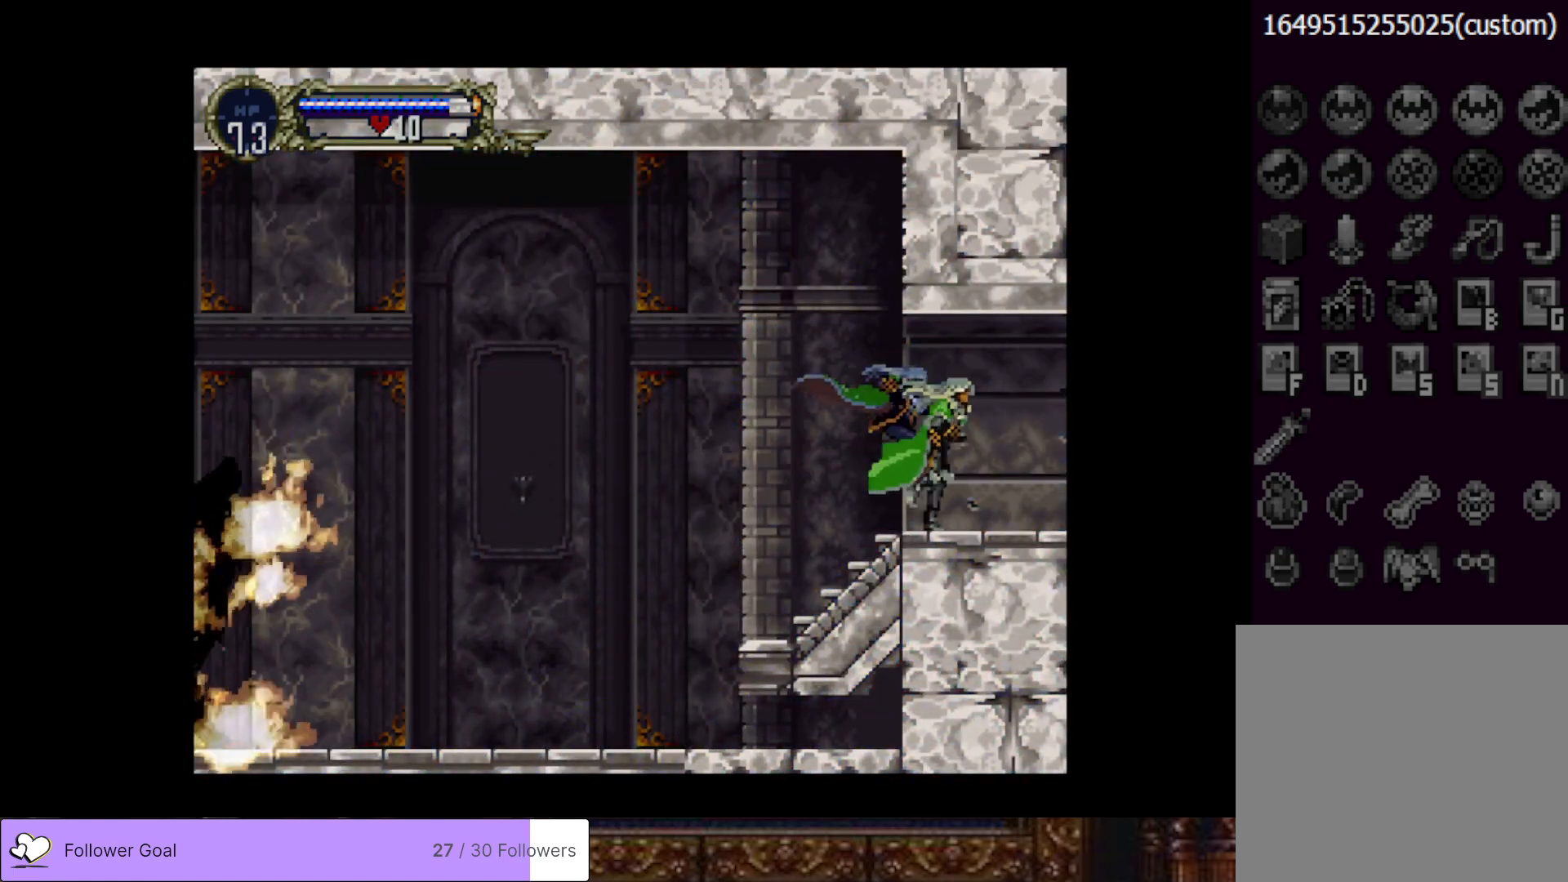
{"buttons": ["DPAD_RIGHT"], "right_stick": "center", "events": []}
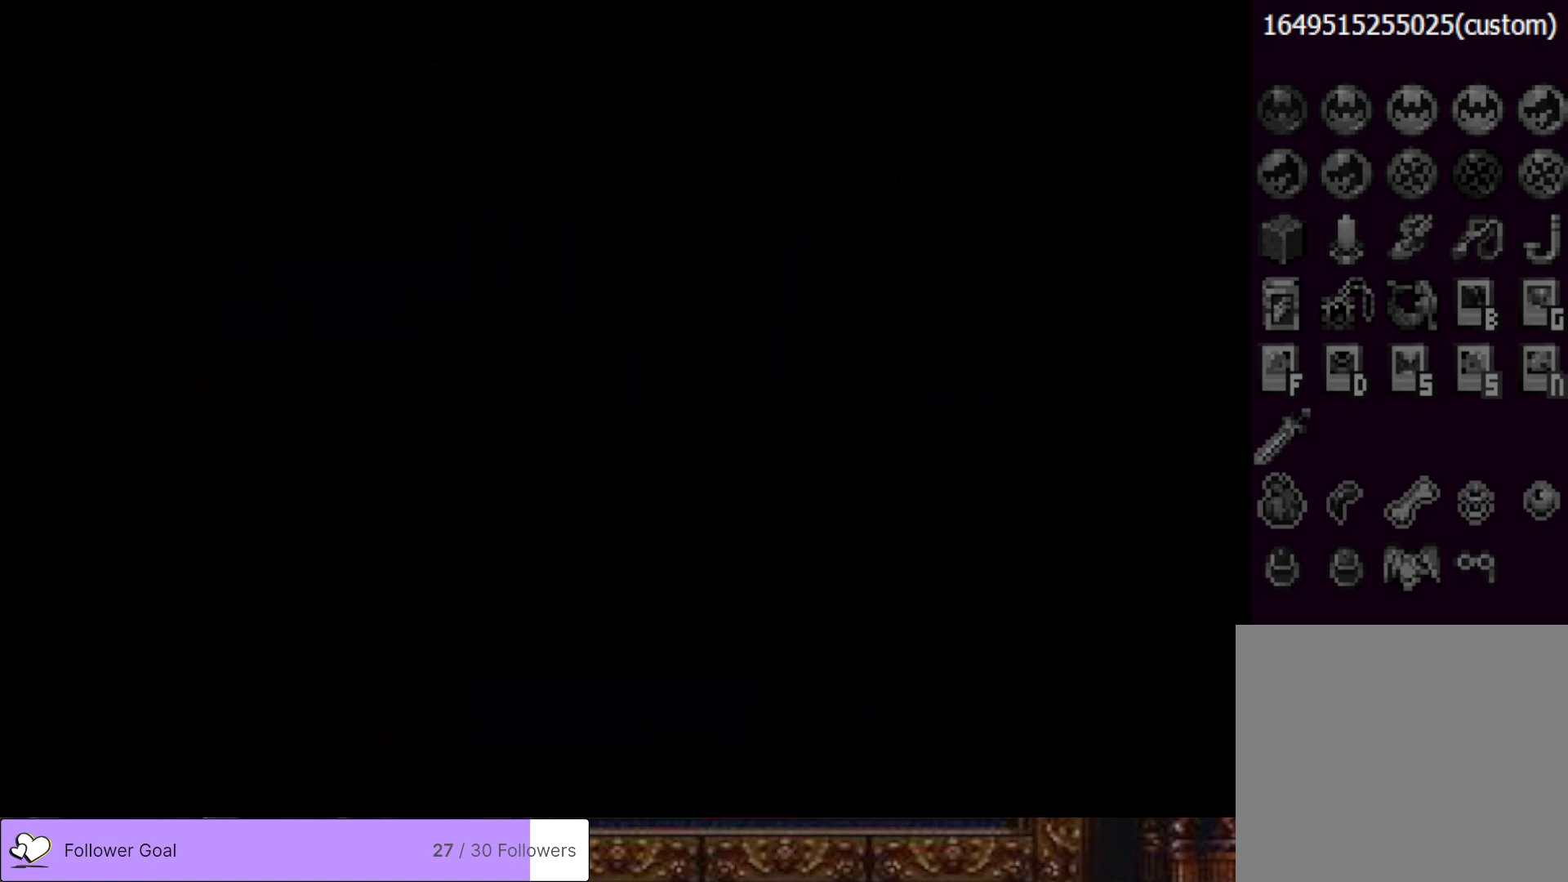
{"buttons": [], "right_stick": "center", "events": [[233, "DPAD_RIGHT", "up"]]}
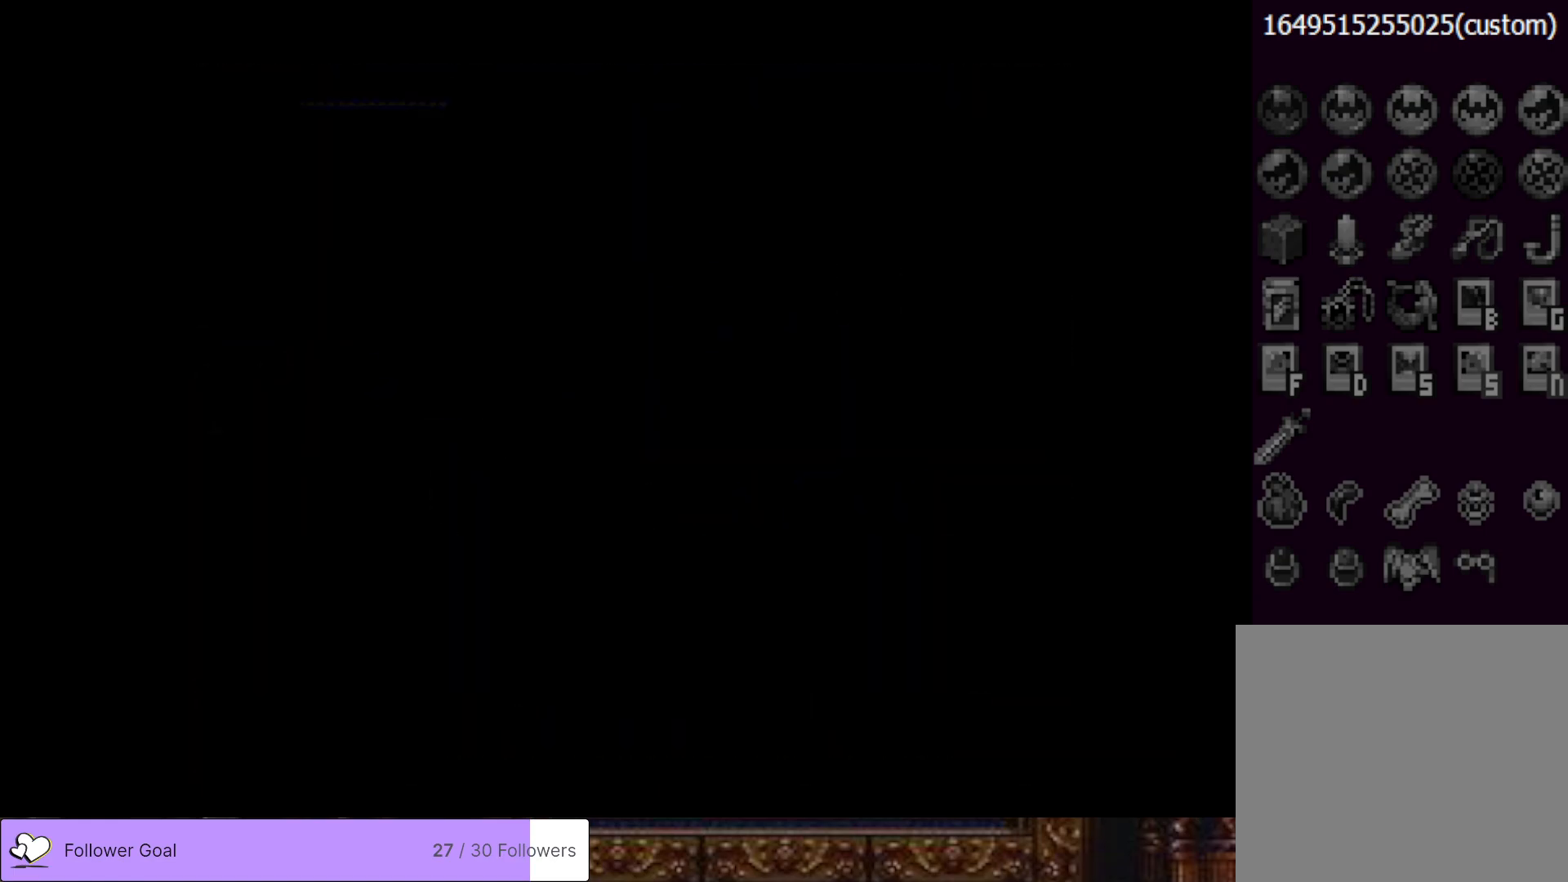
{"buttons": [], "right_stick": "center", "events": []}
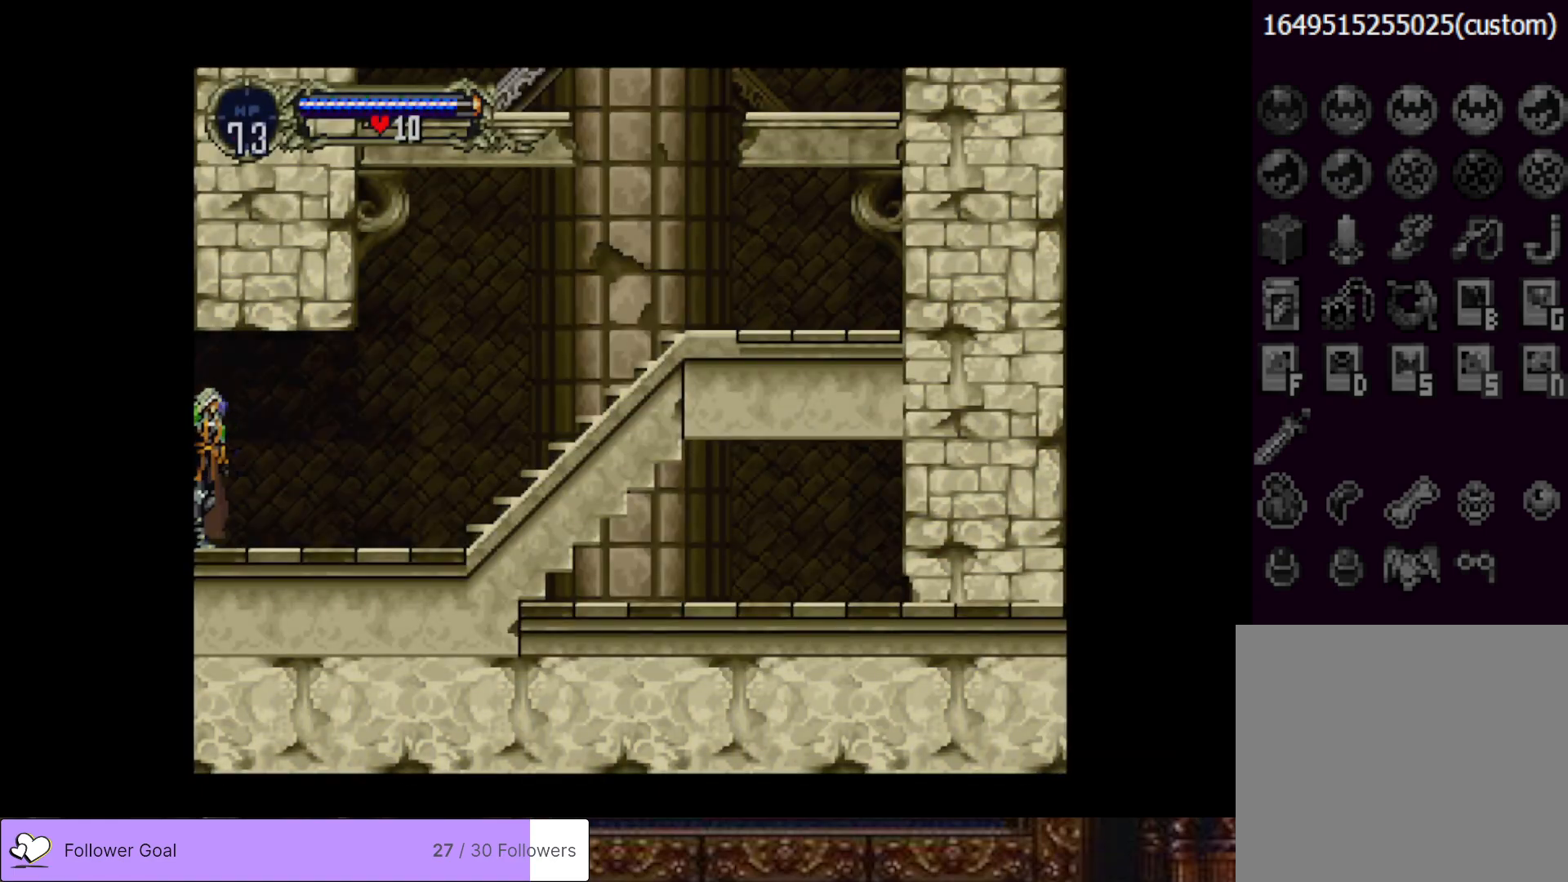
{"buttons": [], "right_stick": "center", "events": []}
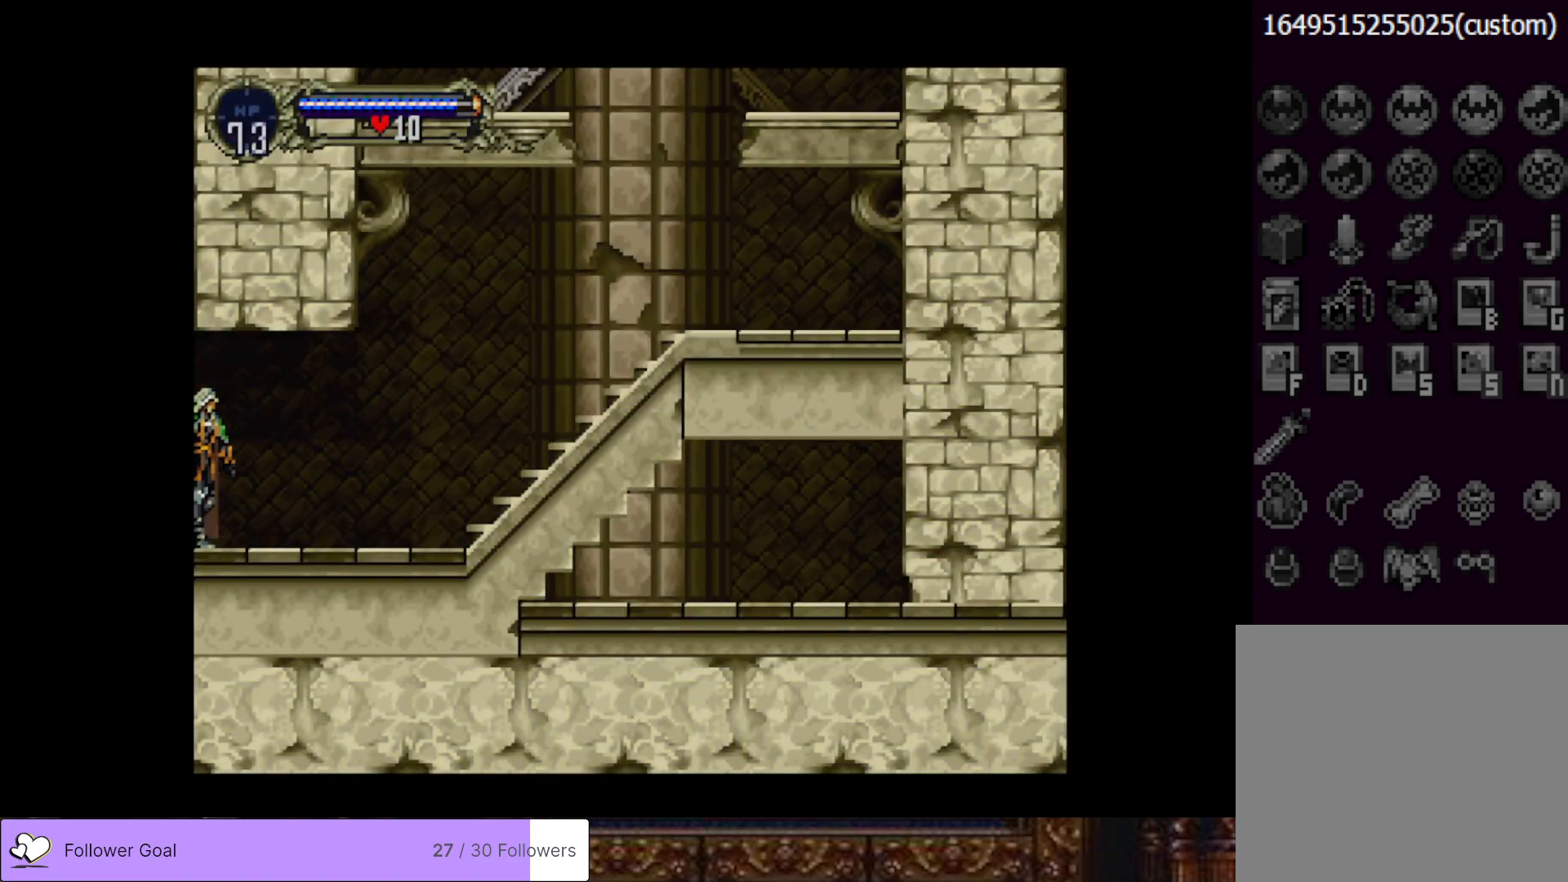
{"buttons": ["DPAD_RIGHT"], "right_stick": "center", "events": [[367, "DPAD_RIGHT", "down"]]}
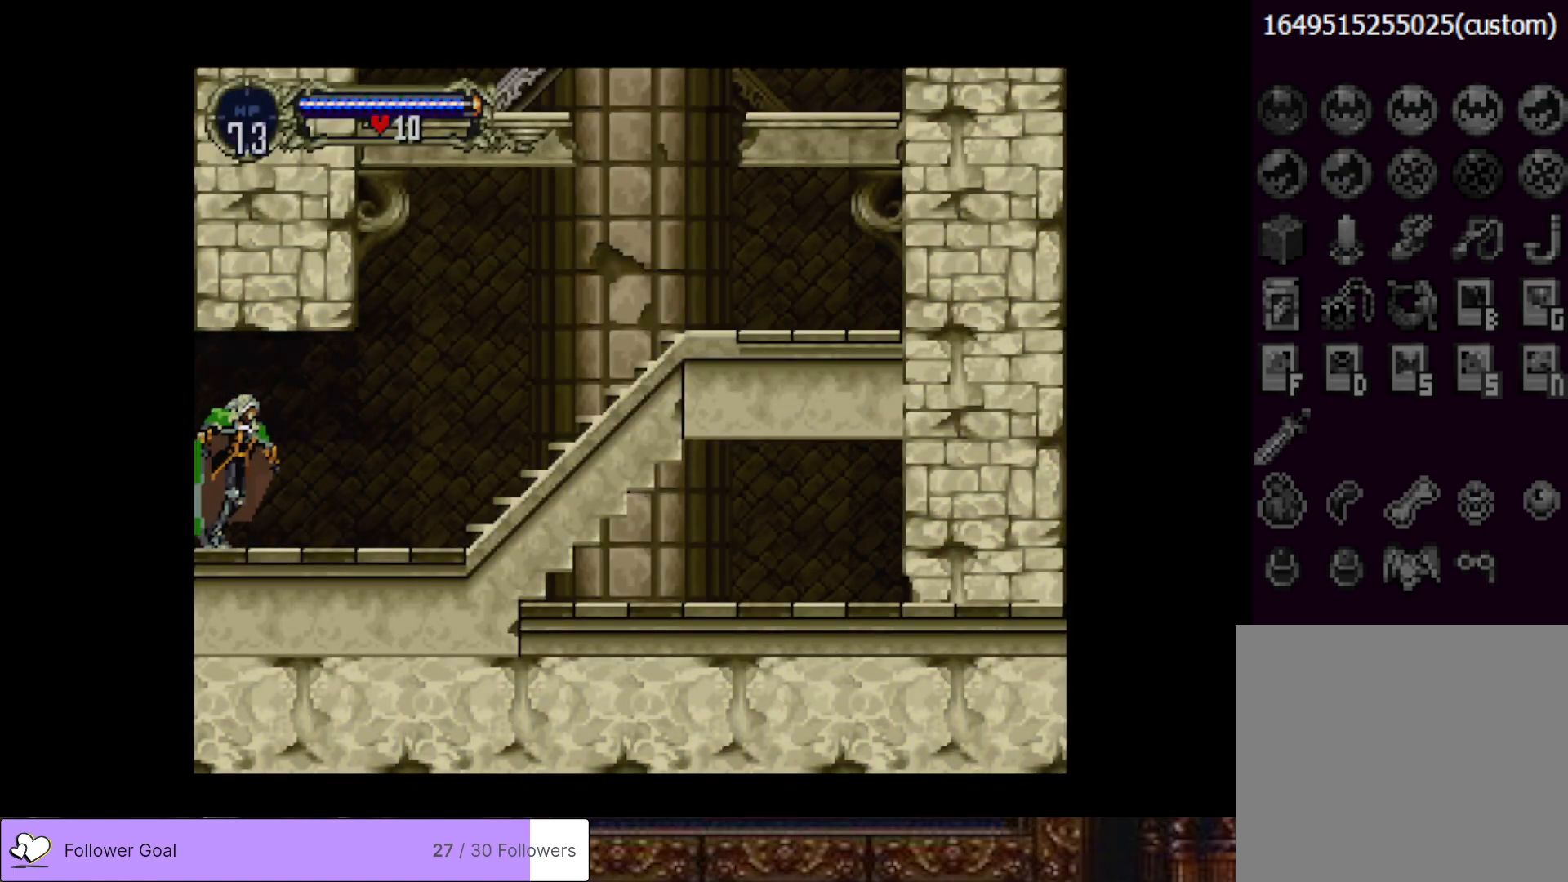
{"buttons": ["START"], "right_stick": "center", "events": [[100, "DPAD_RIGHT", "up"], [450, "START", "down"]]}
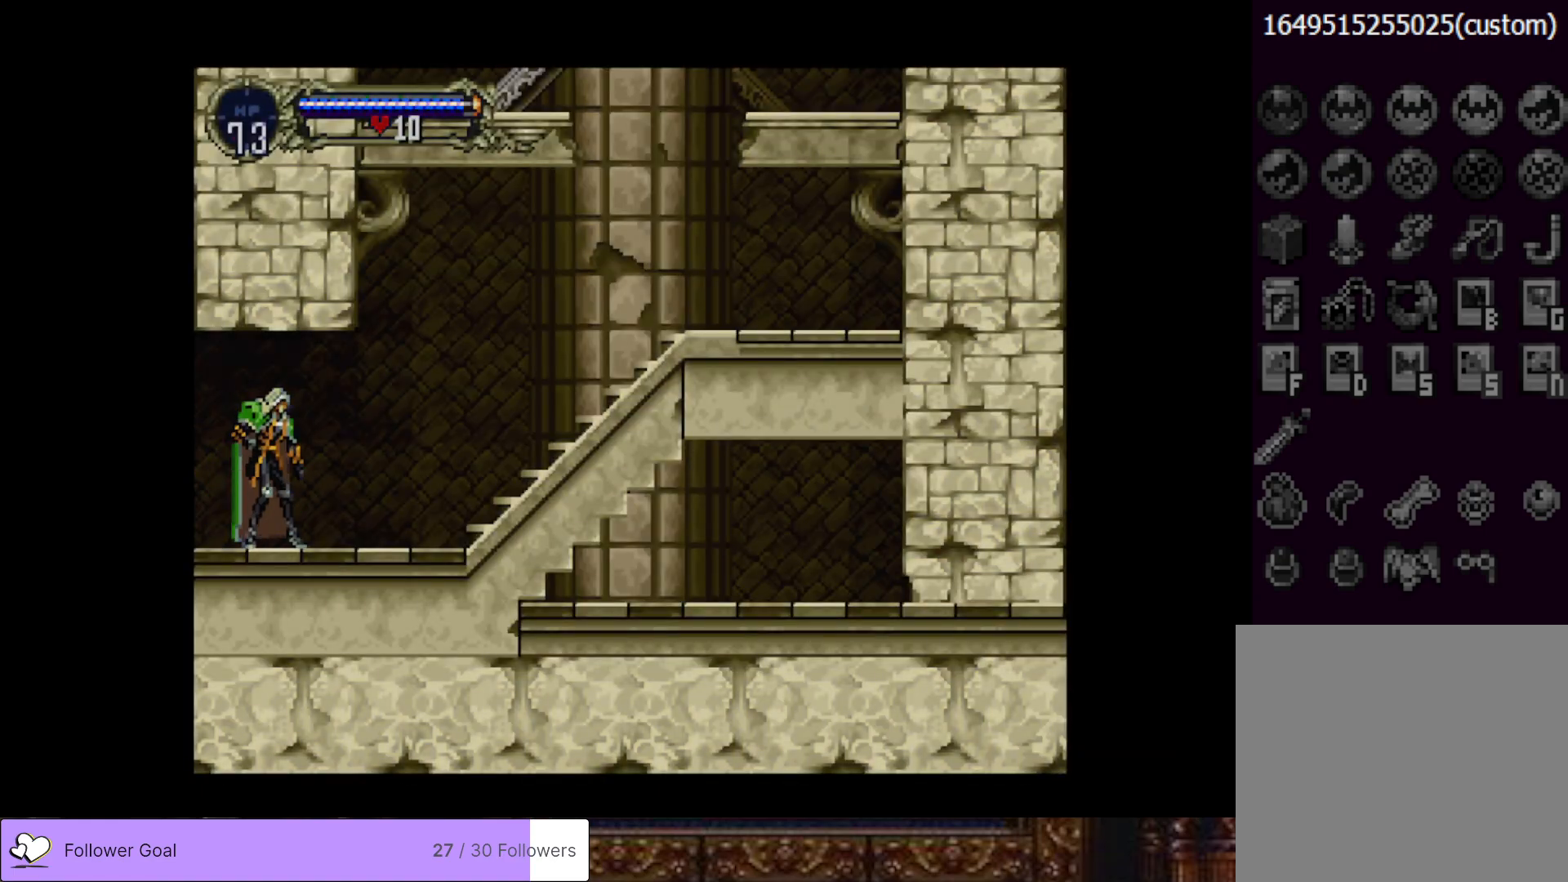
{"buttons": [], "right_stick": "center", "events": [[84, "START", "up"]]}
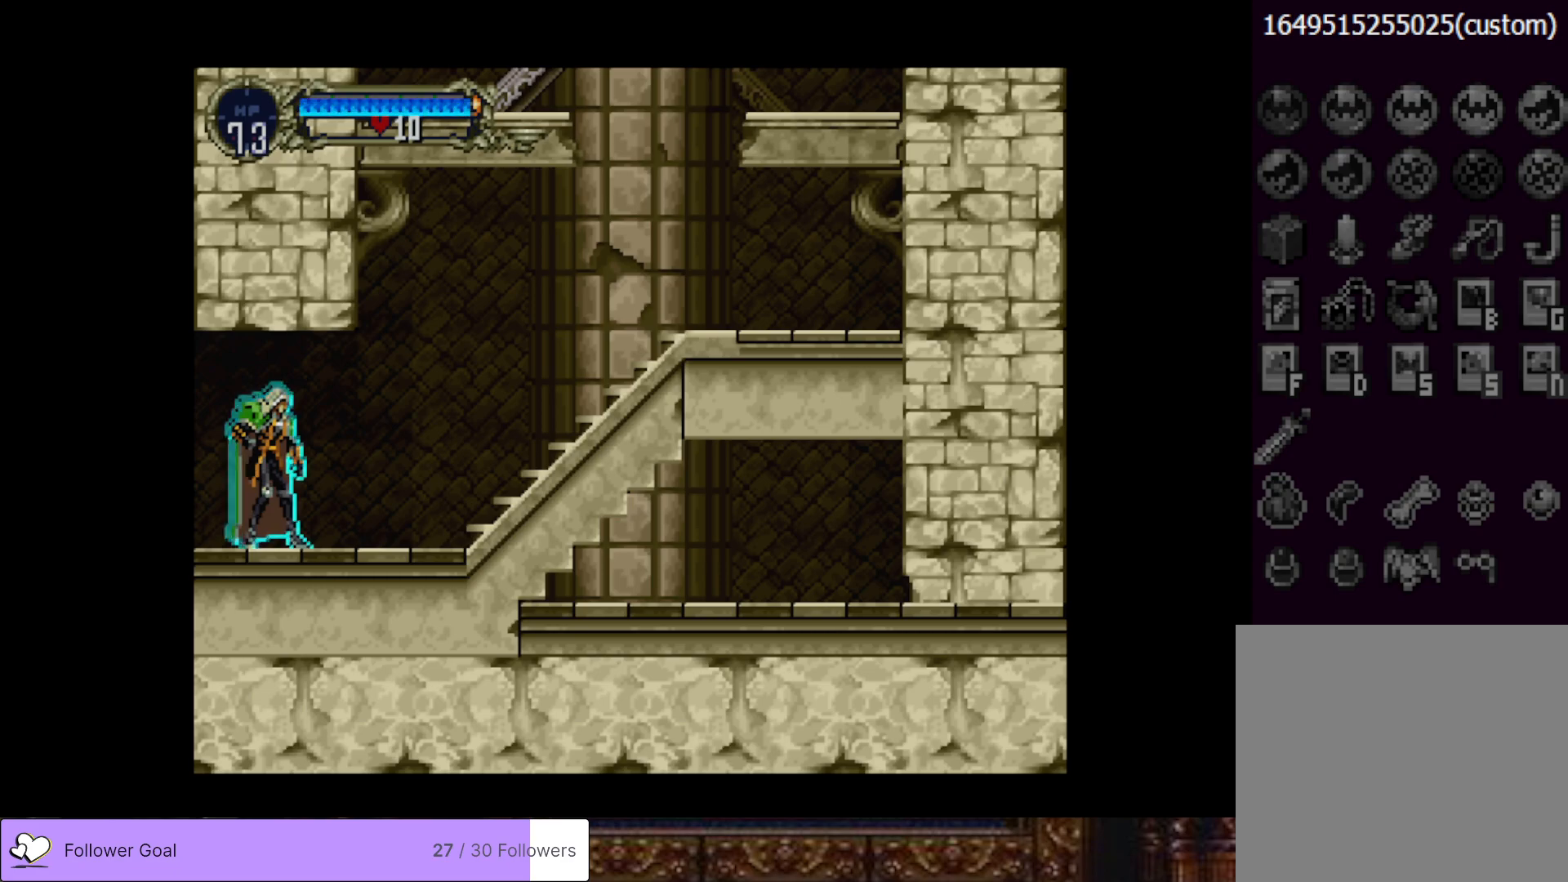
{"buttons": [], "right_stick": "center", "events": [[150, "START", "down"], [317, "START", "up"]]}
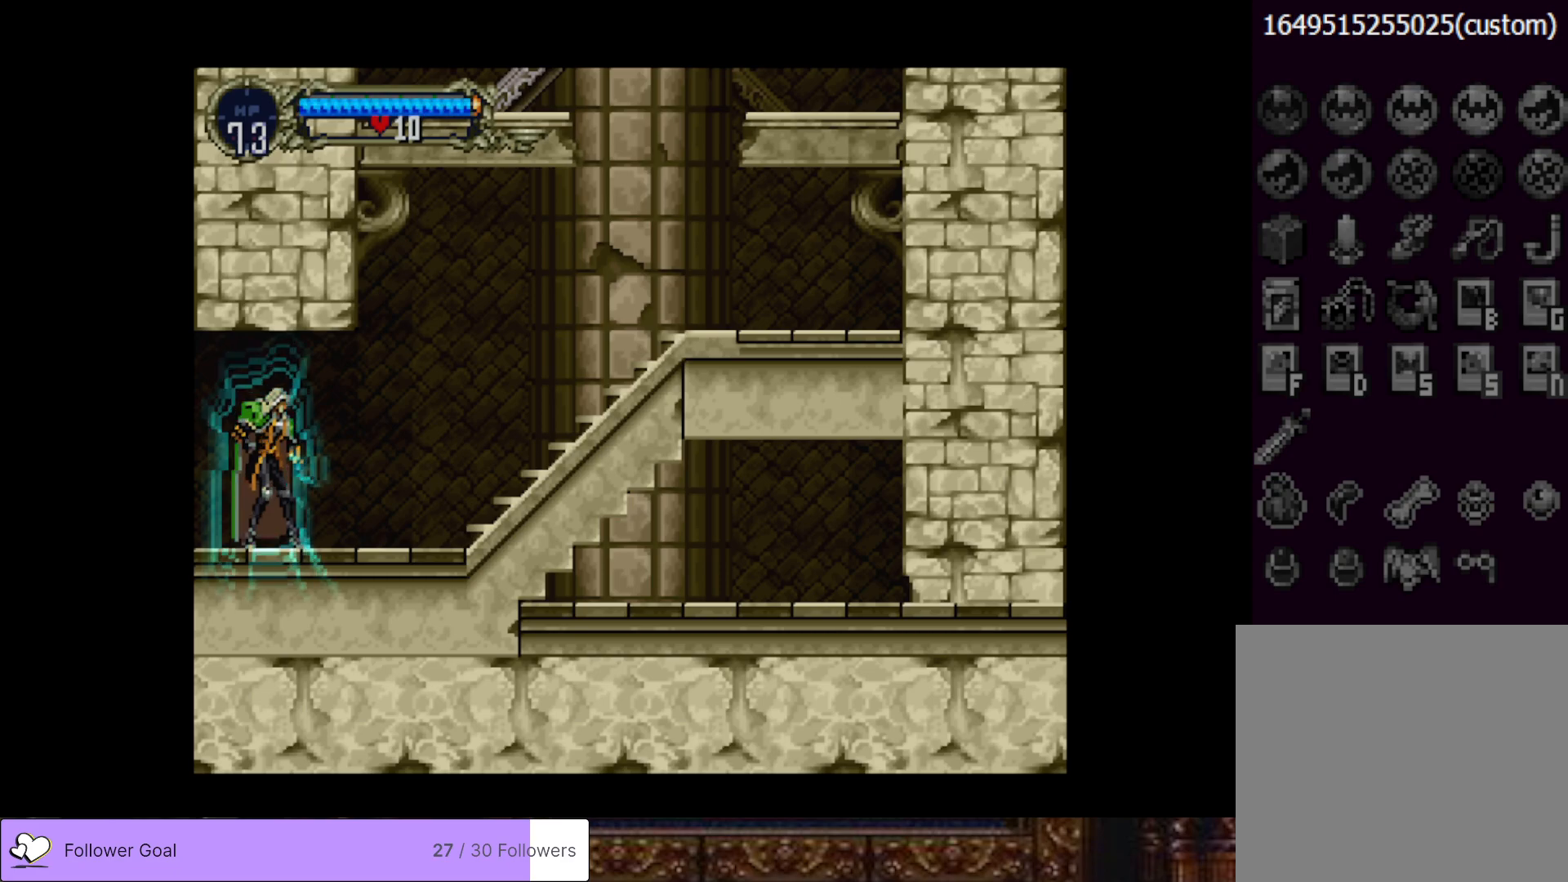
{"buttons": ["DPAD_RIGHT", "START"], "right_stick": "center", "events": [[200, "DPAD_RIGHT", "down"], [434, "START", "down"]]}
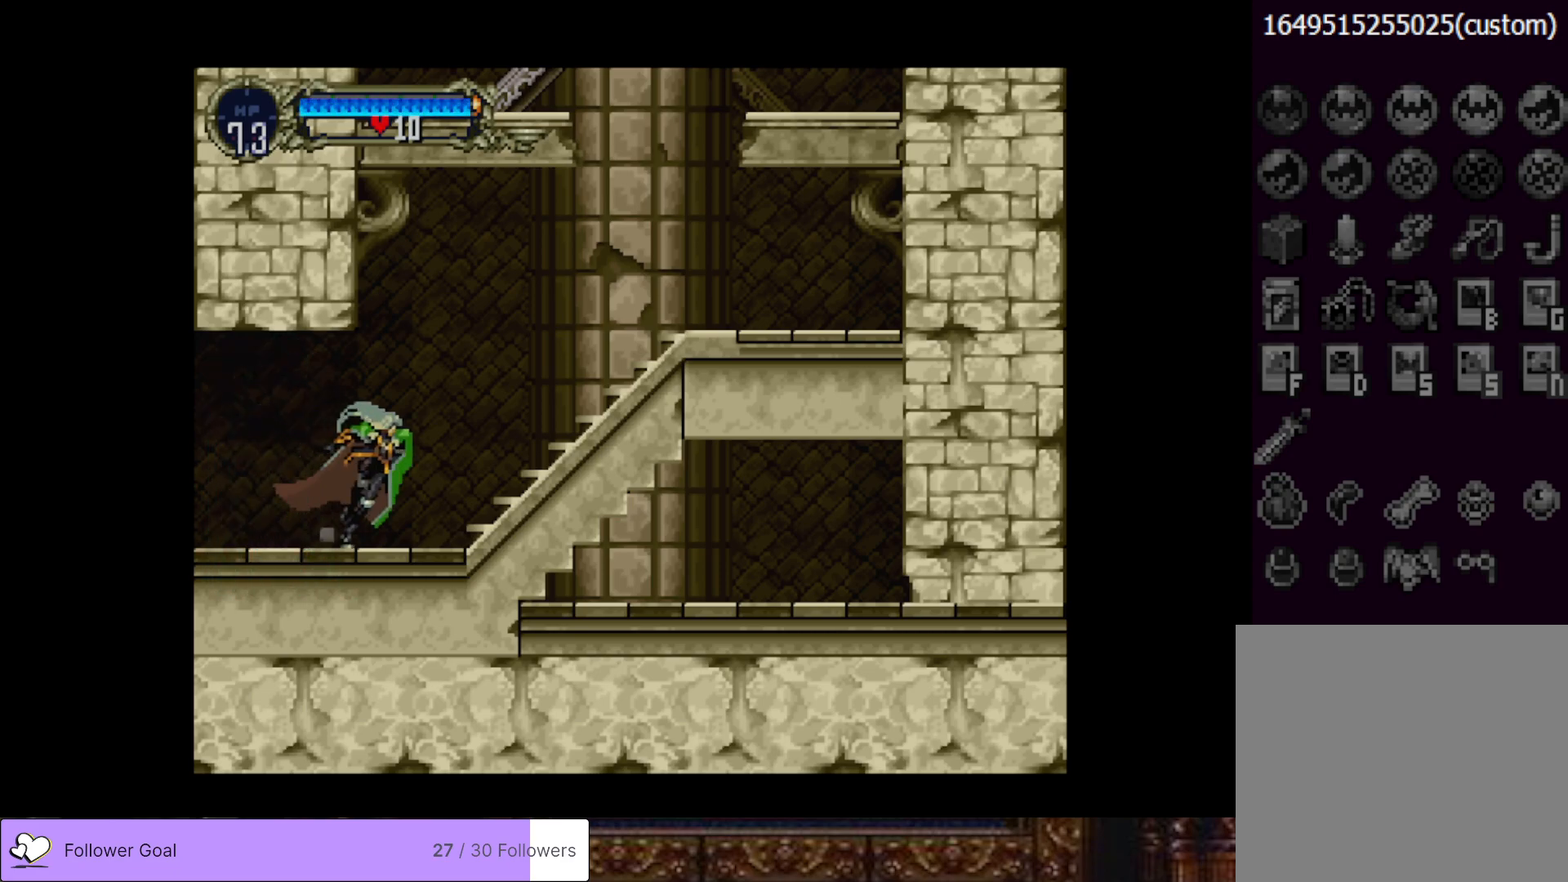
{"buttons": ["CROSS", "DPAD_RIGHT"], "right_stick": "center", "events": [[50, "START", "up"], [233, "CROSS", "down"]]}
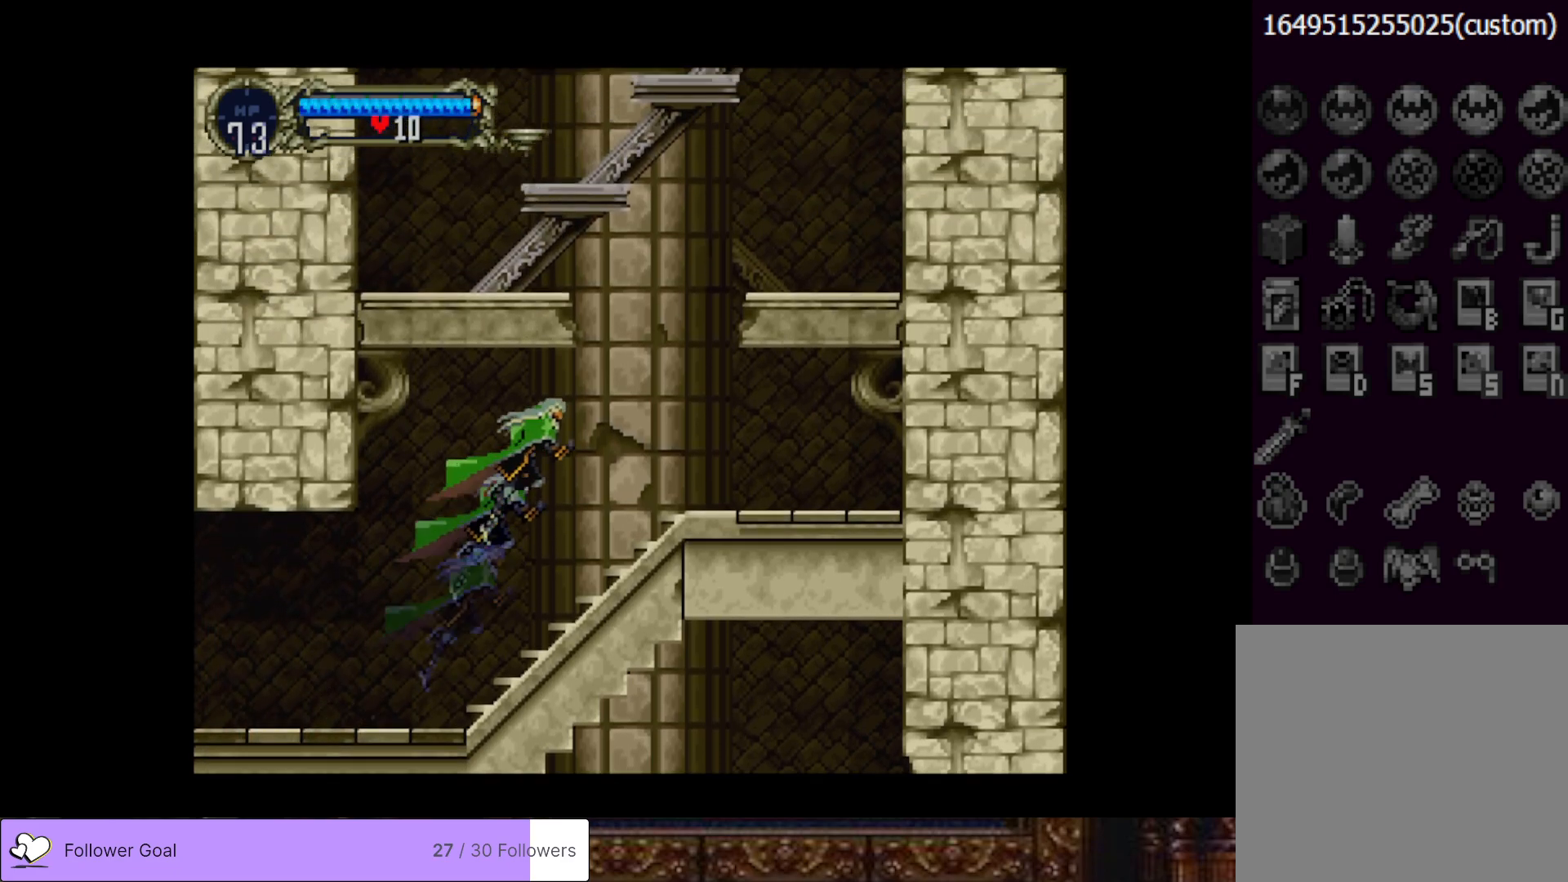
{"buttons": ["DPAD_RIGHT"], "right_stick": "center", "events": [[67, "CROSS", "up"]]}
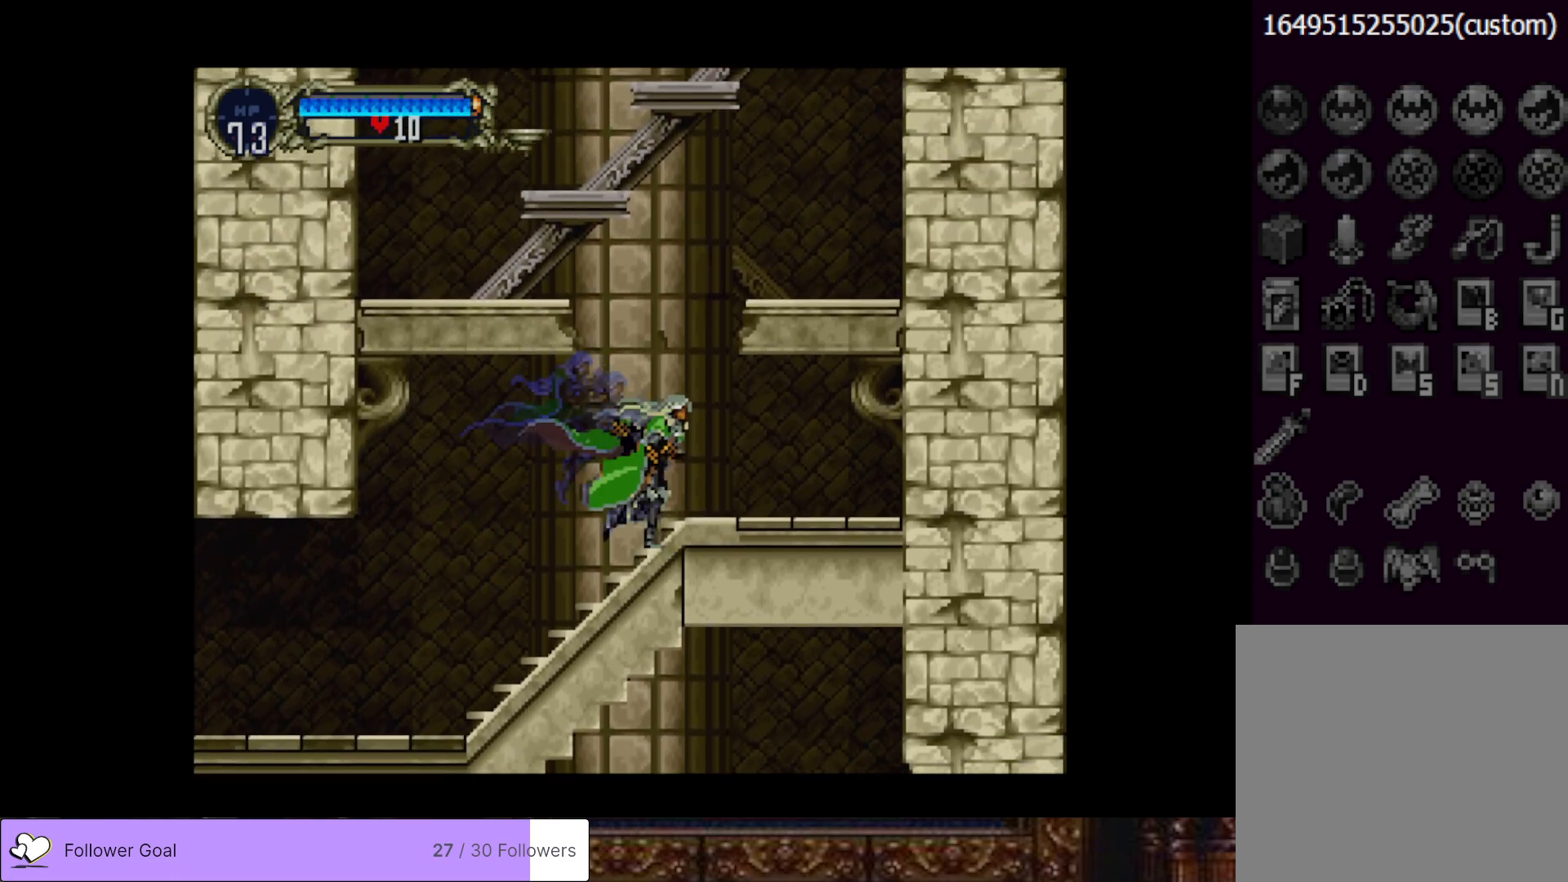
{"buttons": ["CROSS", "DPAD_LEFT"], "right_stick": "center", "events": [[233, "DPAD_RIGHT", "up"], [283, "CROSS", "down"], [383, "DPAD_LEFT", "down"]]}
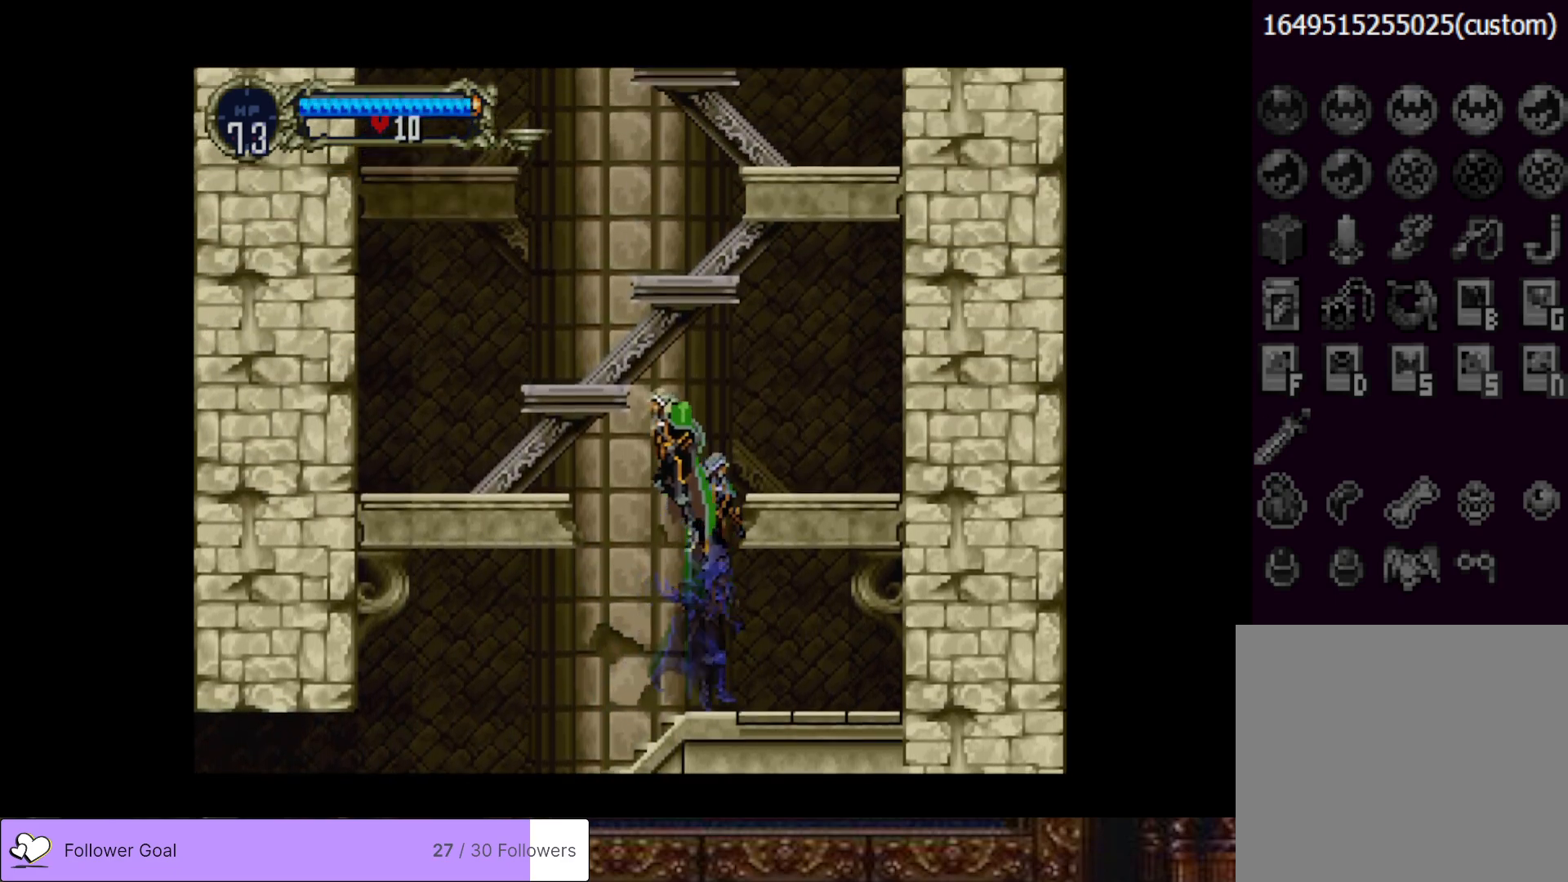
{"buttons": ["CROSS"], "right_stick": "center", "events": [[217, "CROSS", "up"], [417, "DPAD_LEFT", "up"], [501, "CROSS", "down"]]}
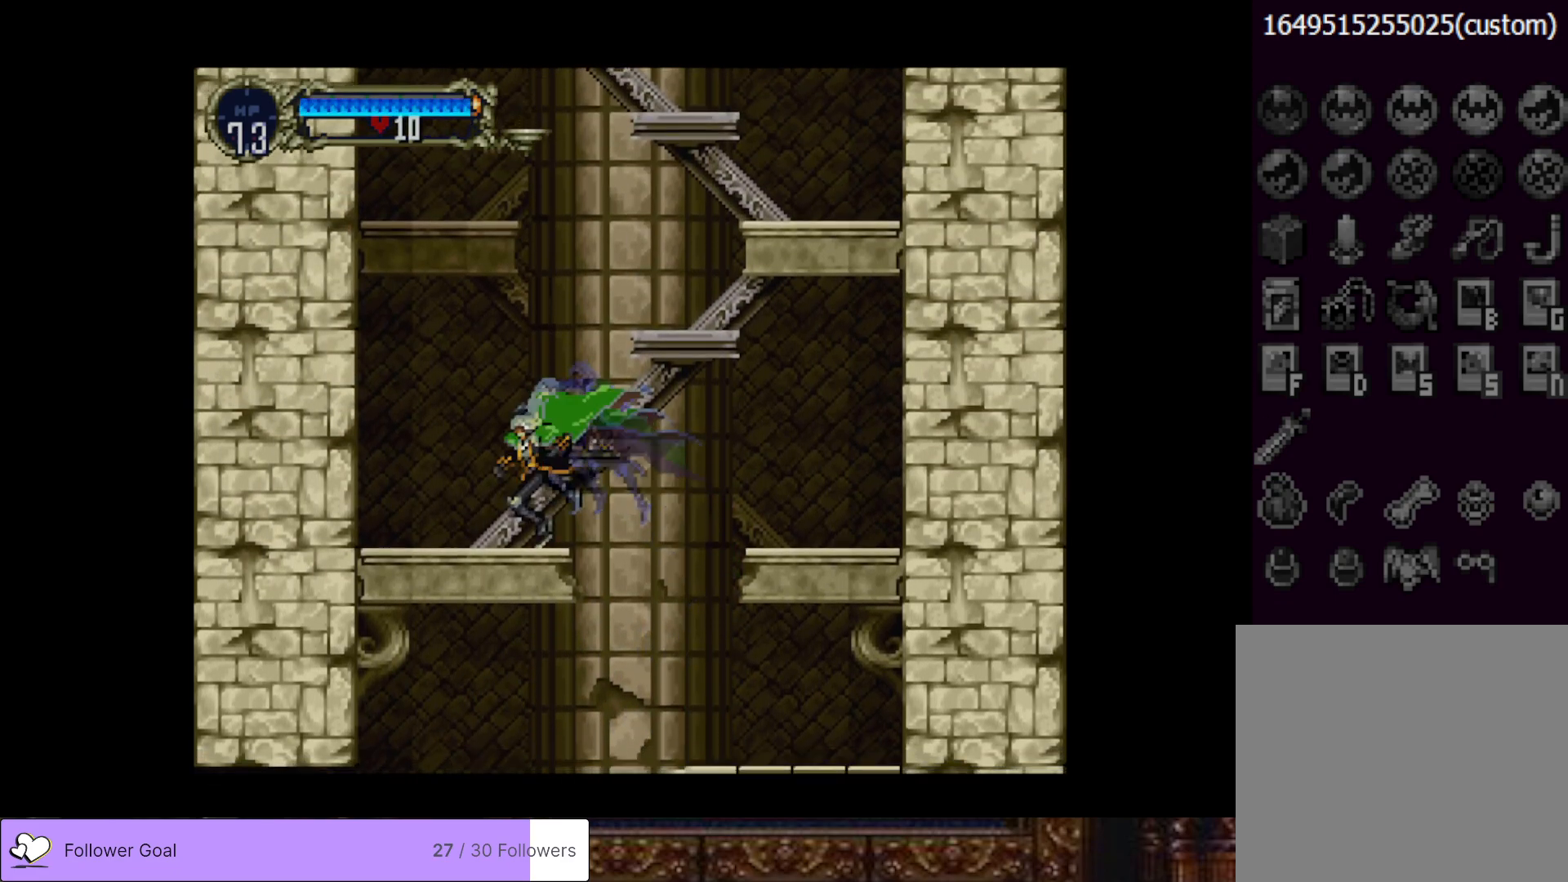
{"buttons": [], "right_stick": "center", "events": [[117, "DPAD_RIGHT", "down"], [417, "CROSS", "up"], [450, "DPAD_RIGHT", "up"]]}
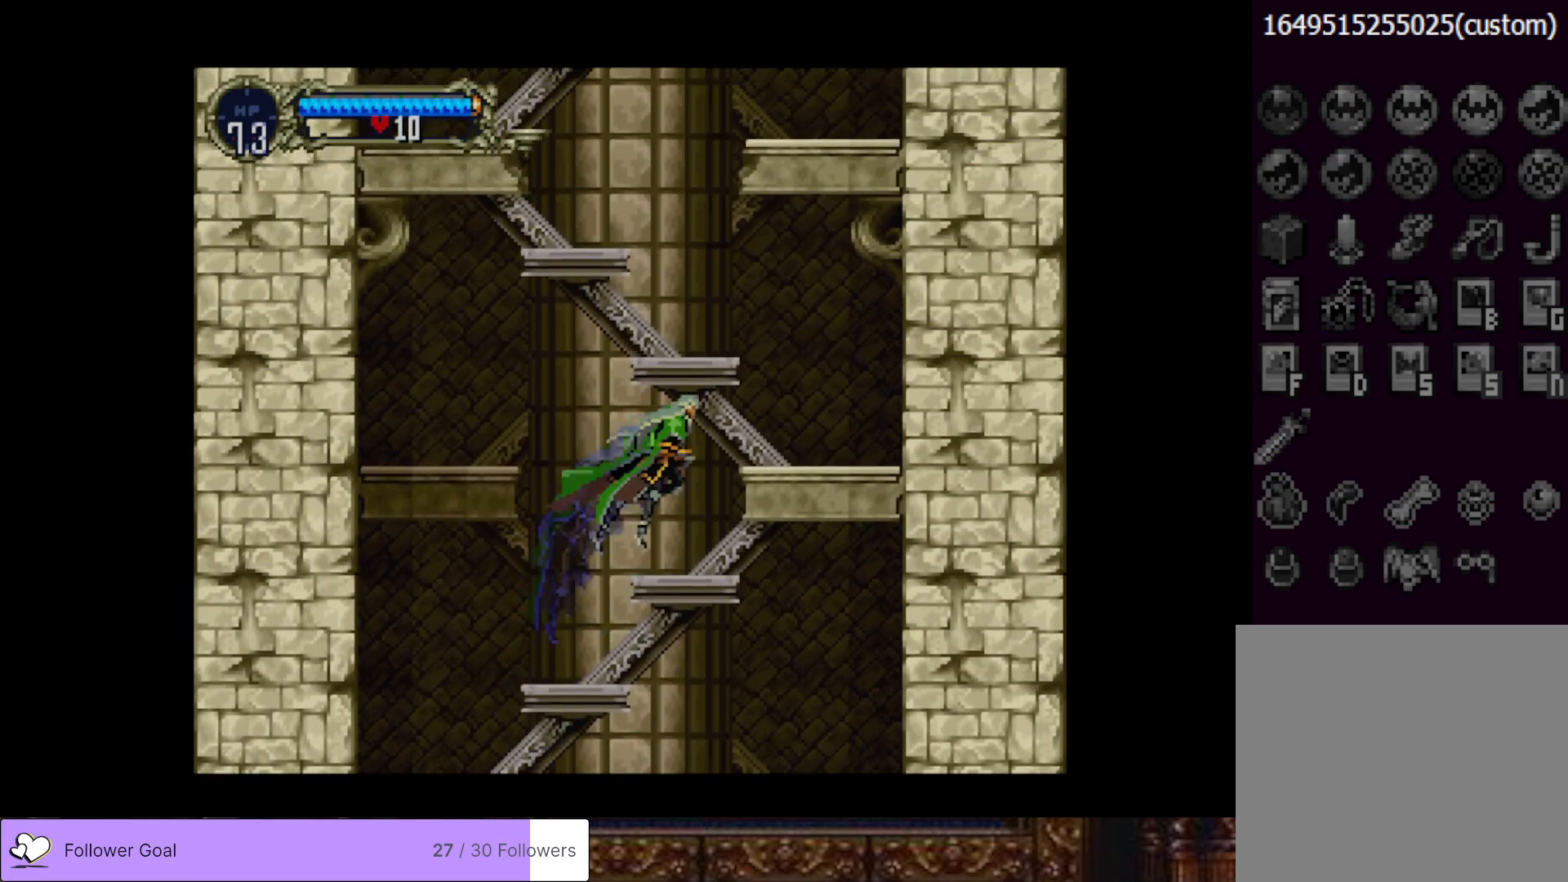
{"buttons": ["CROSS"], "right_stick": "center", "events": [[167, "CROSS", "down"]]}
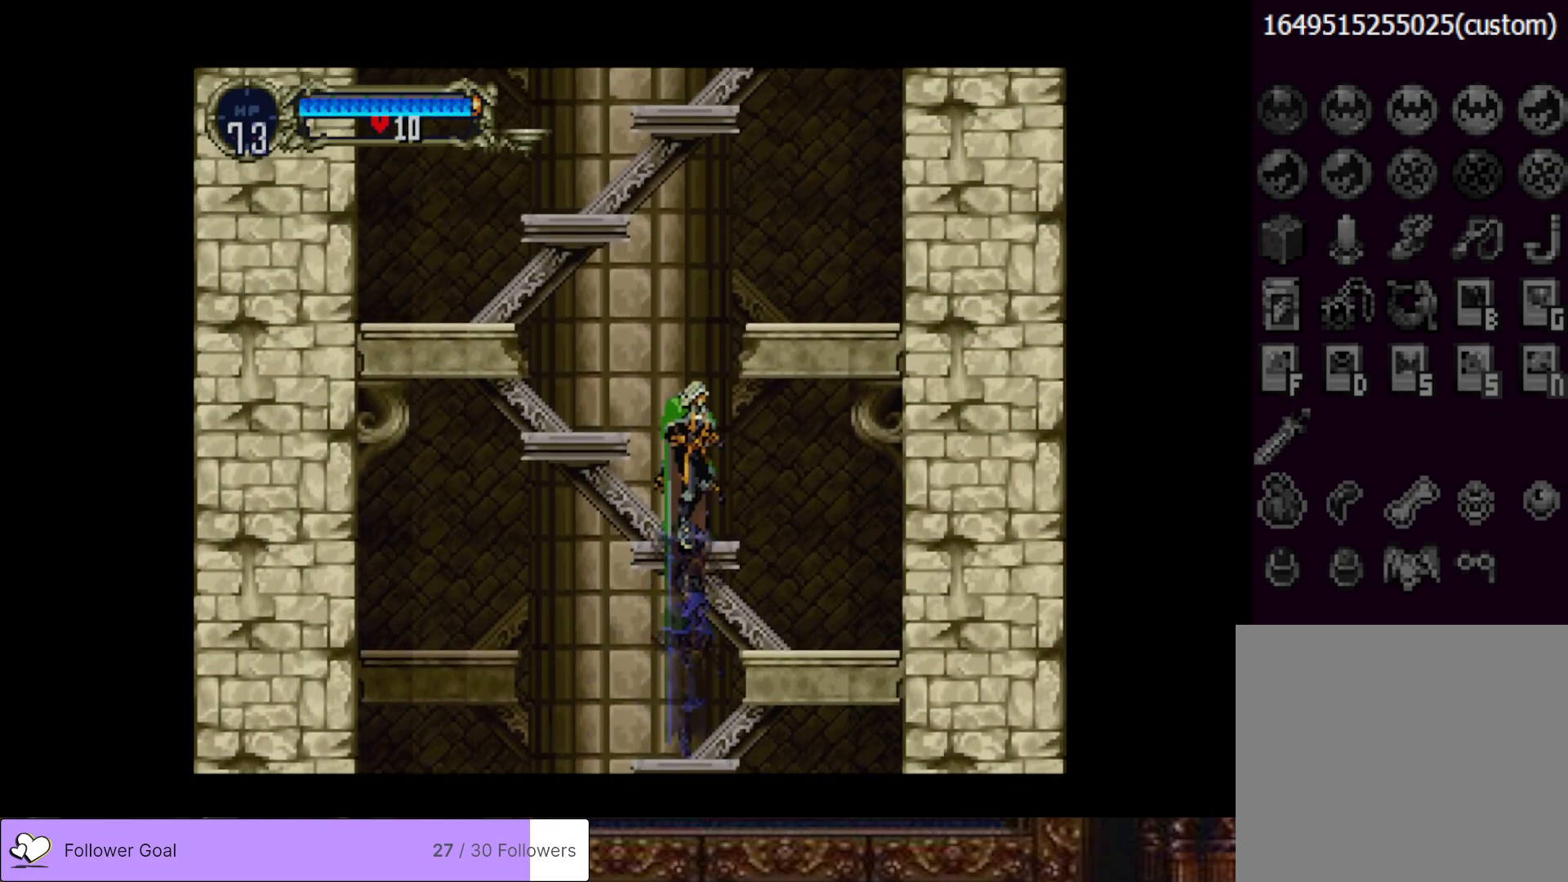
{"buttons": ["CROSS", "DPAD_LEFT"], "right_stick": "center", "events": [[100, "CROSS", "up"], [383, "DPAD_LEFT", "down"], [417, "CROSS", "down"]]}
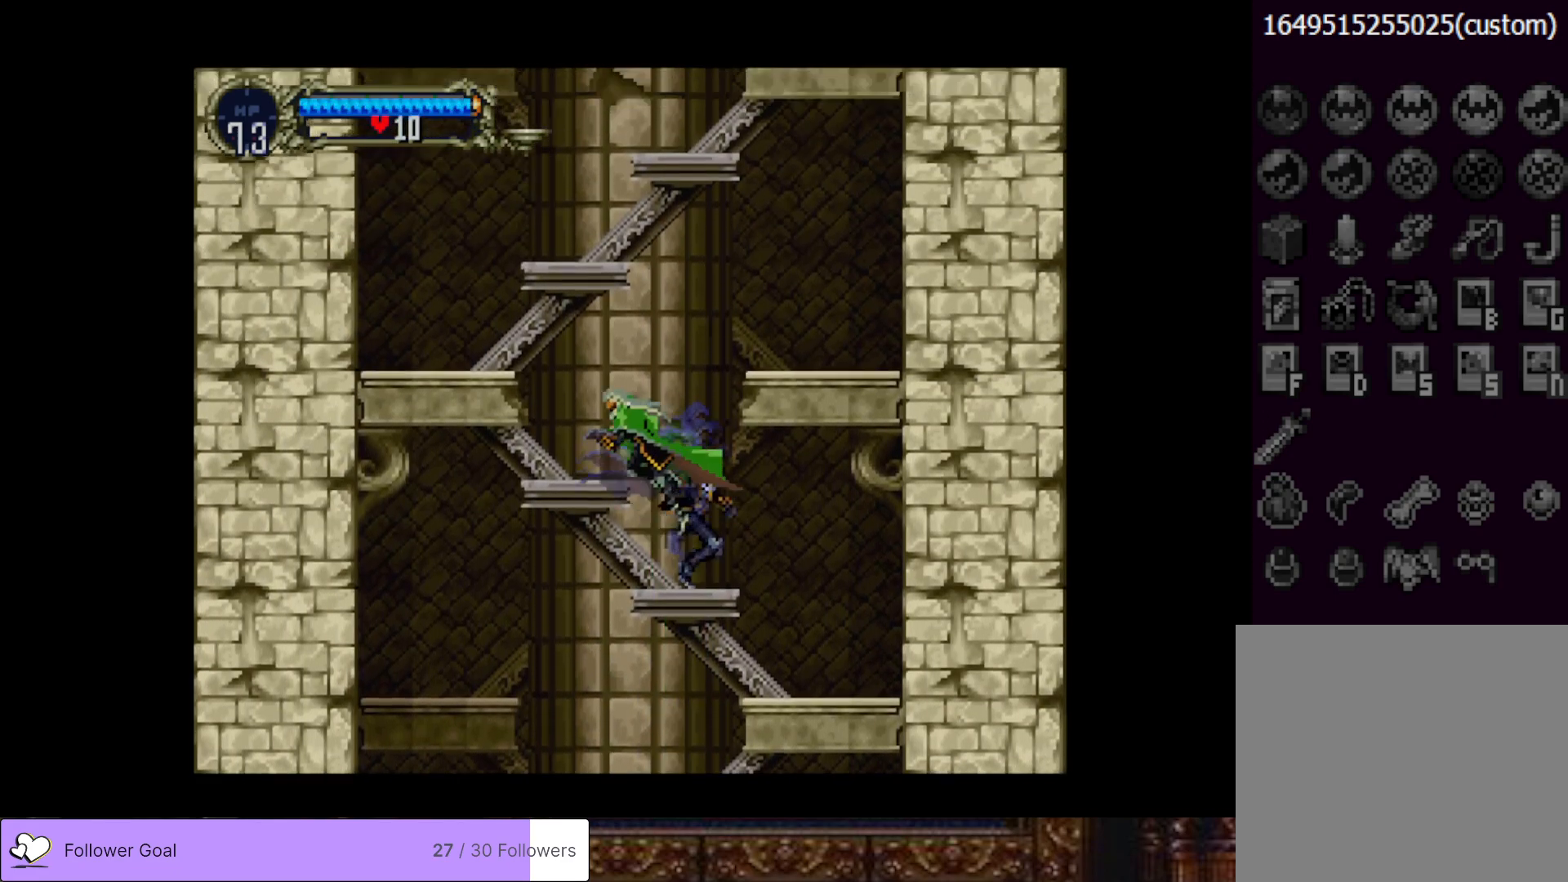
{"buttons": [], "right_stick": "center", "events": [[284, "CROSS", "up"], [501, "DPAD_LEFT", "up"]]}
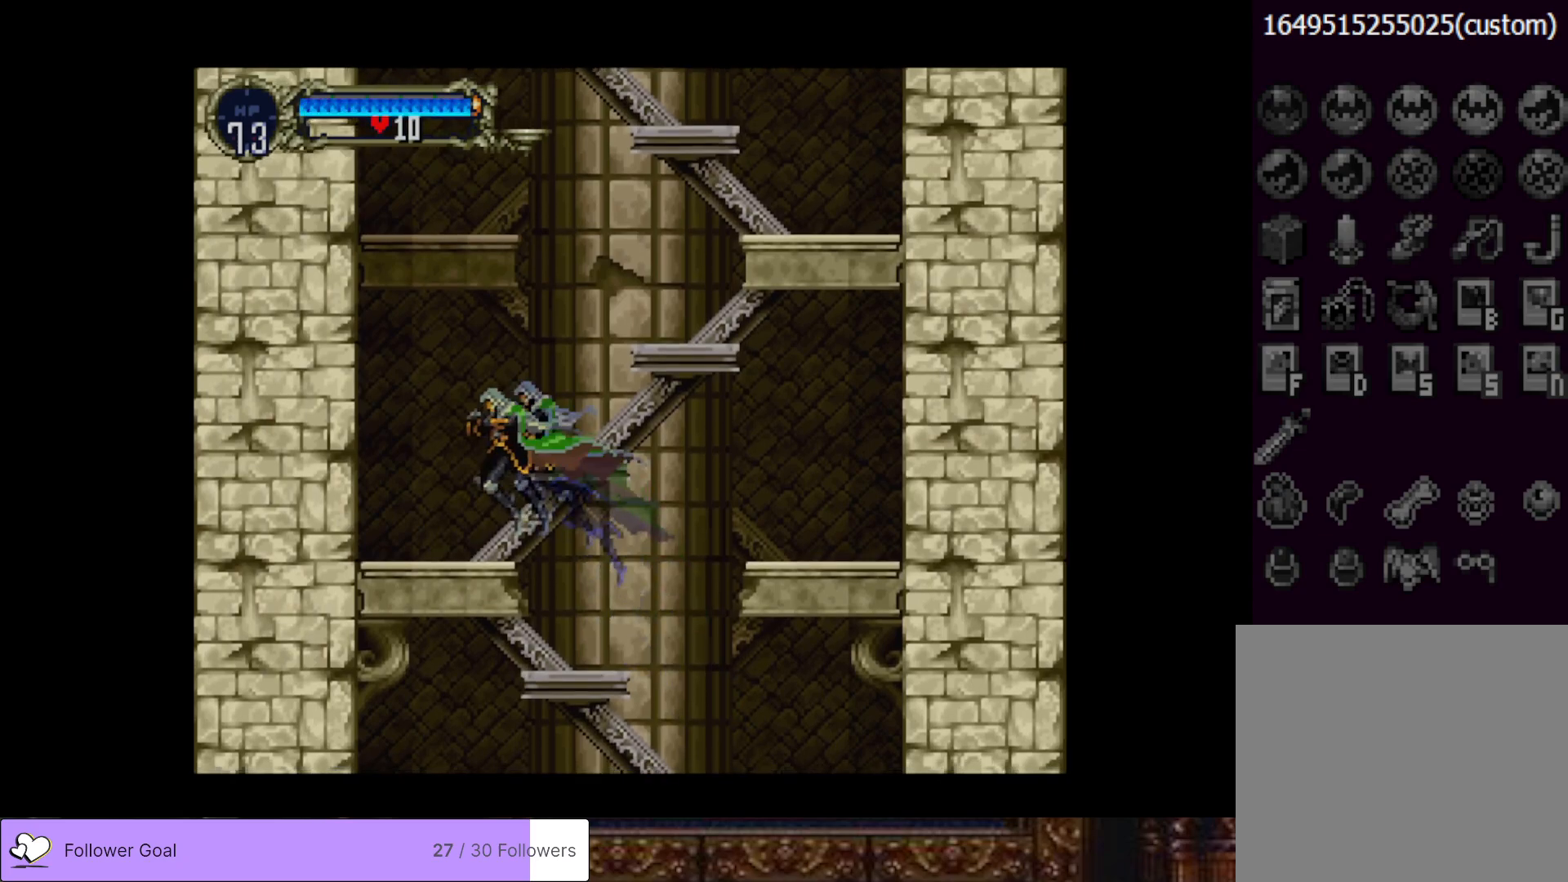
{"buttons": ["CROSS", "DPAD_RIGHT"], "right_stick": "center", "events": [[100, "CROSS", "down"], [133, "DPAD_RIGHT", "down"]]}
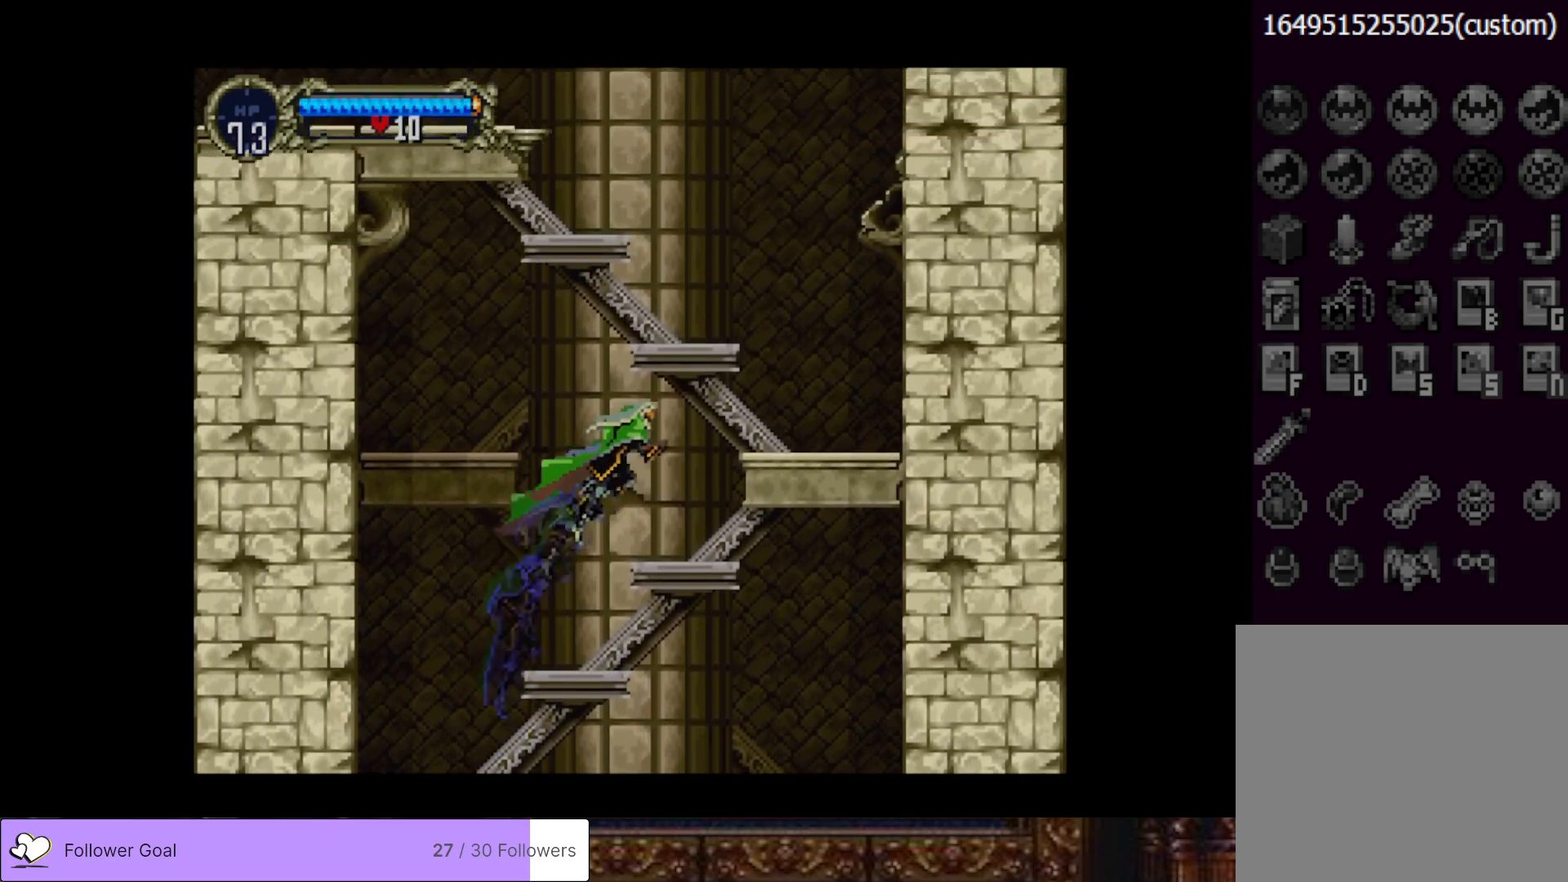
{"buttons": ["CROSS"], "right_stick": "center", "events": [[50, "CROSS", "up"], [167, "DPAD_RIGHT", "up"], [351, "CROSS", "down"]]}
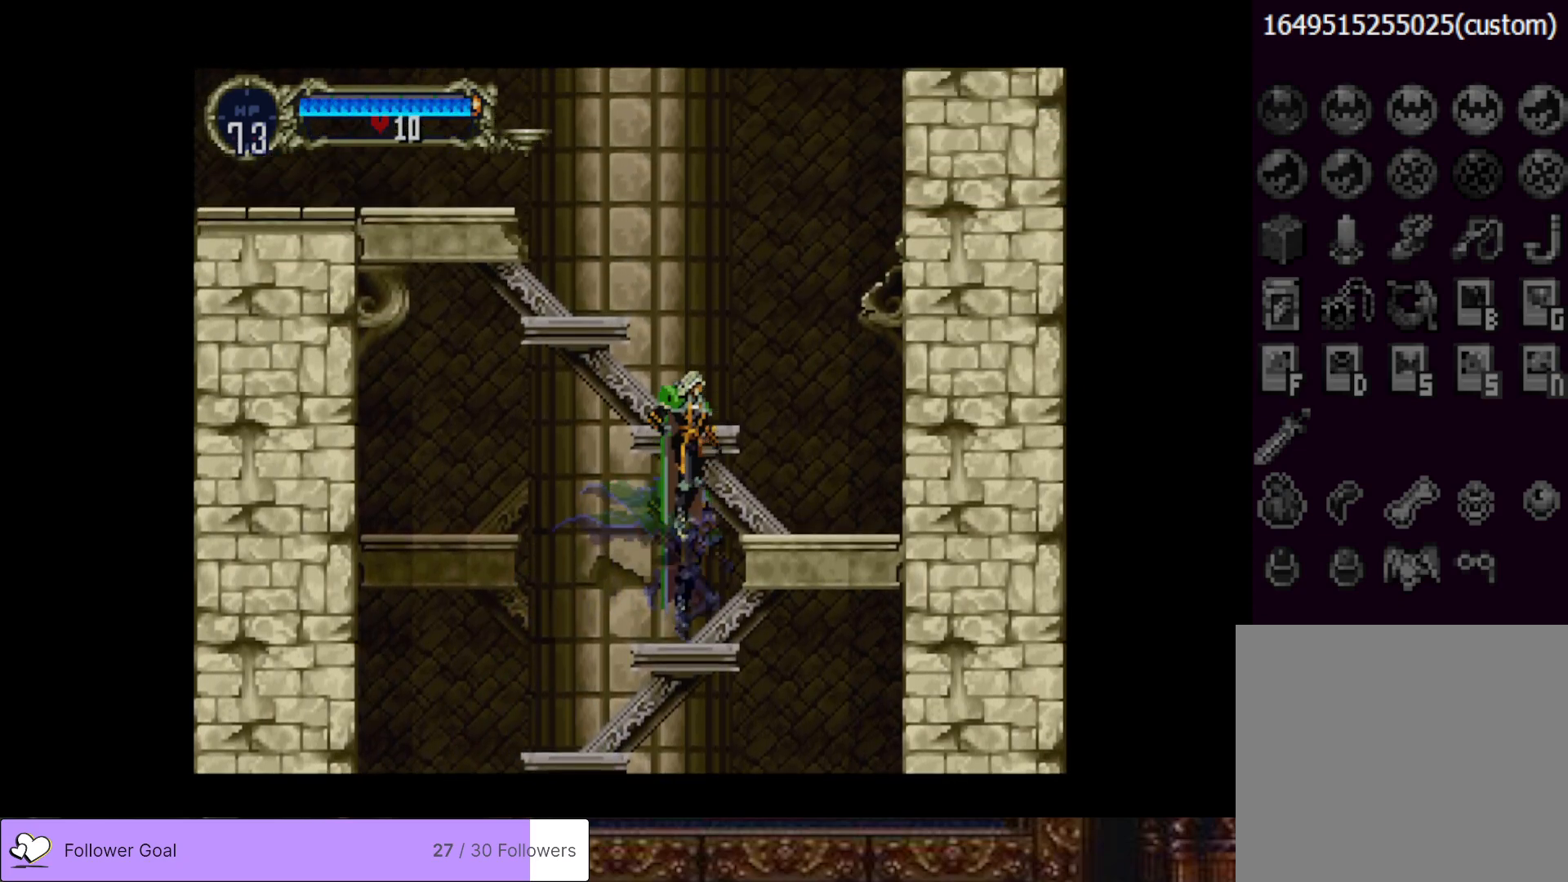
{"buttons": [], "right_stick": "center", "events": [[383, "CROSS", "up"]]}
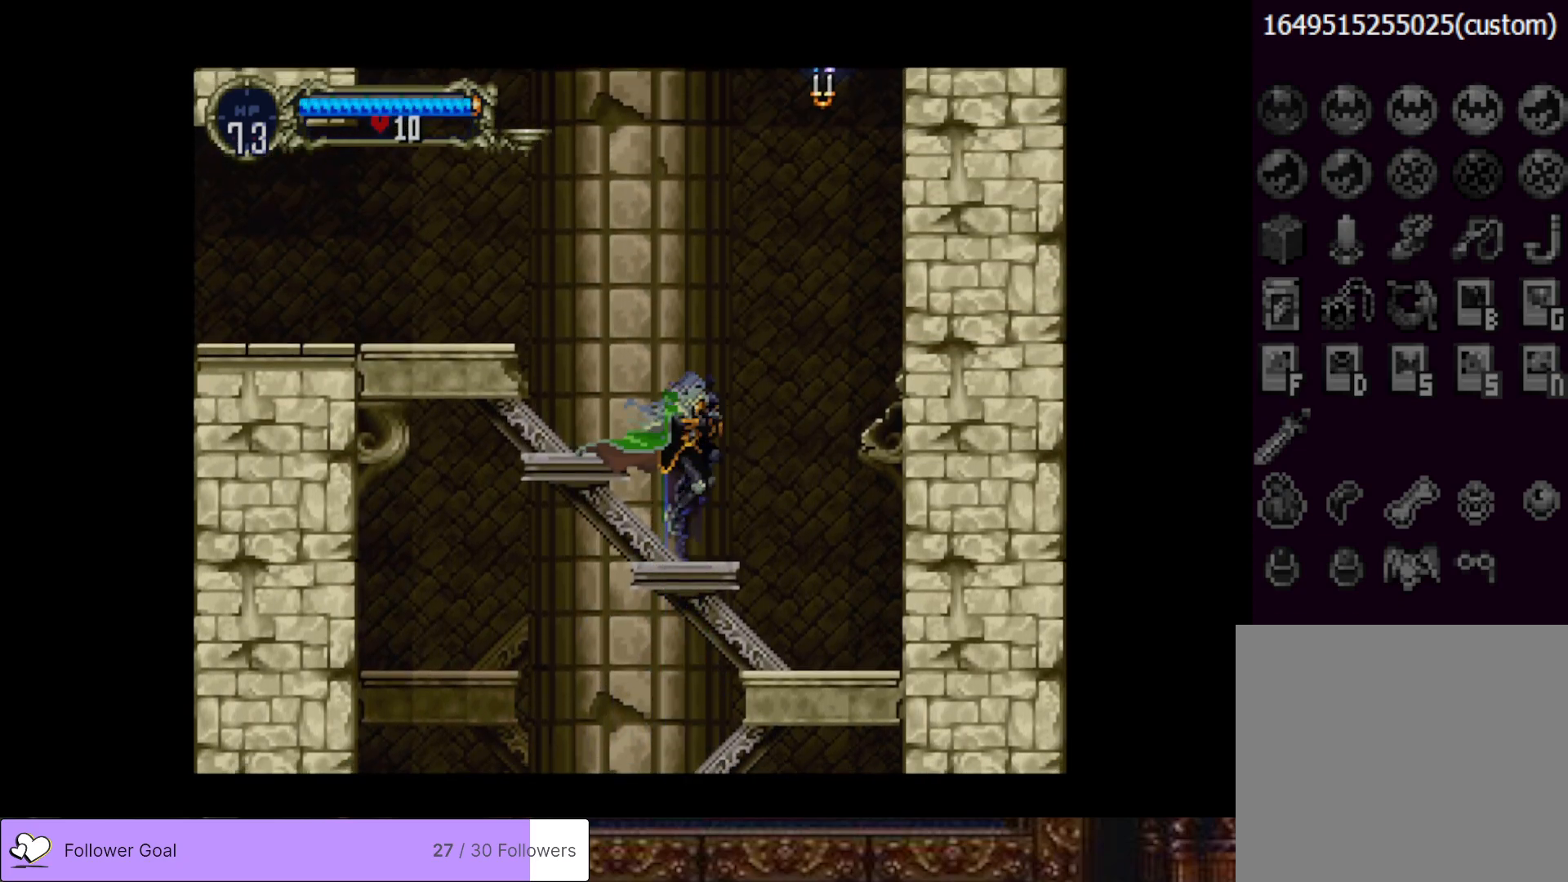
{"buttons": ["CROSS", "DPAD_LEFT"], "right_stick": "center", "events": [[34, "DPAD_LEFT", "down"], [100, "CROSS", "down"]]}
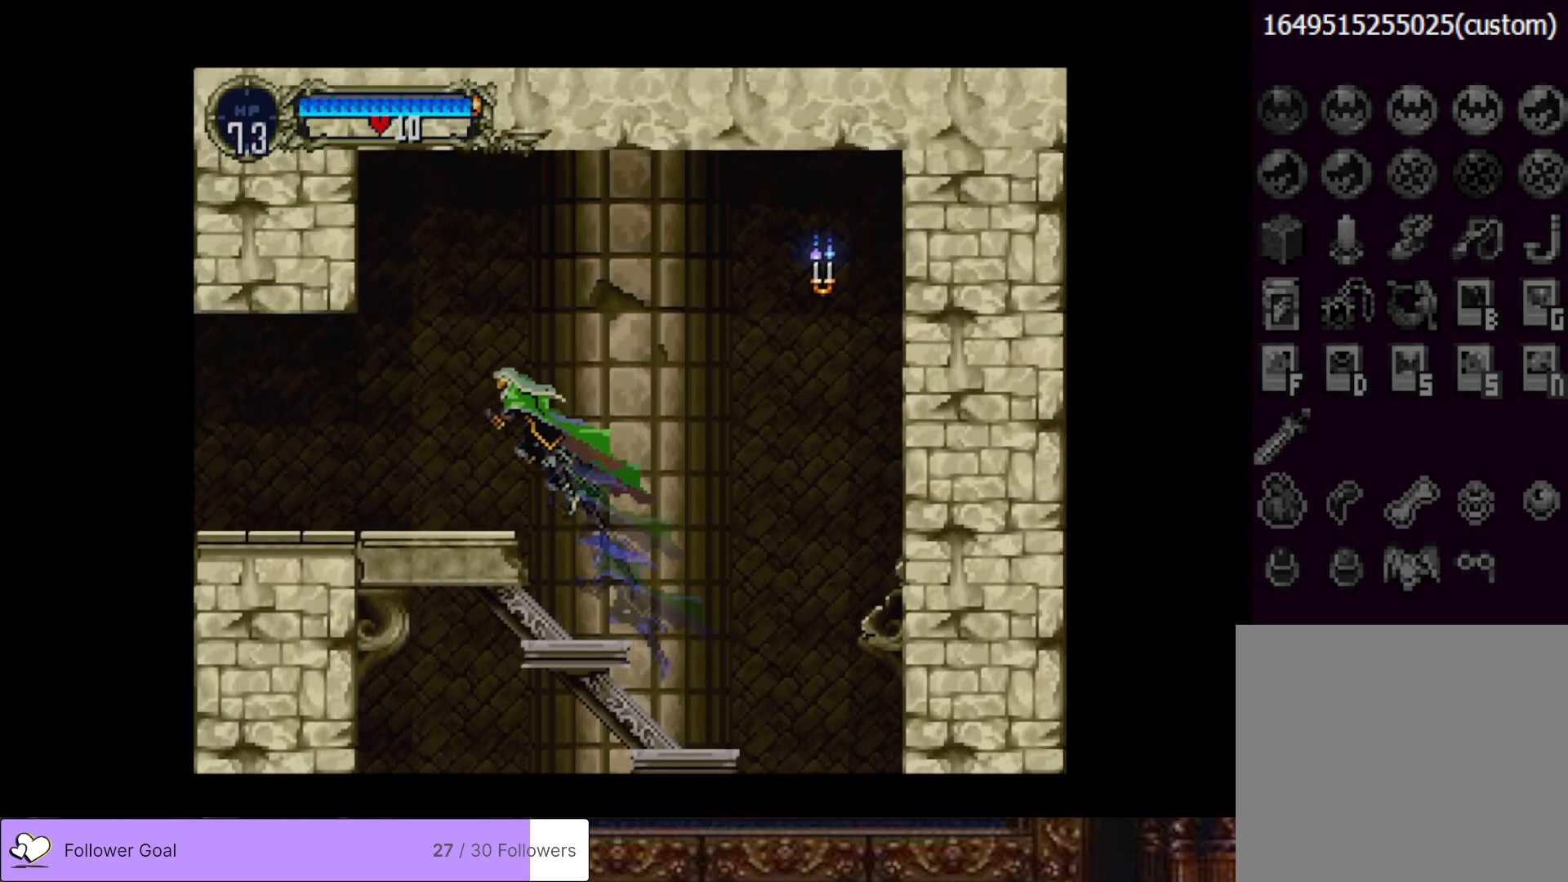
{"buttons": ["DPAD_LEFT"], "right_stick": "center", "events": [[33, "CROSS", "up"]]}
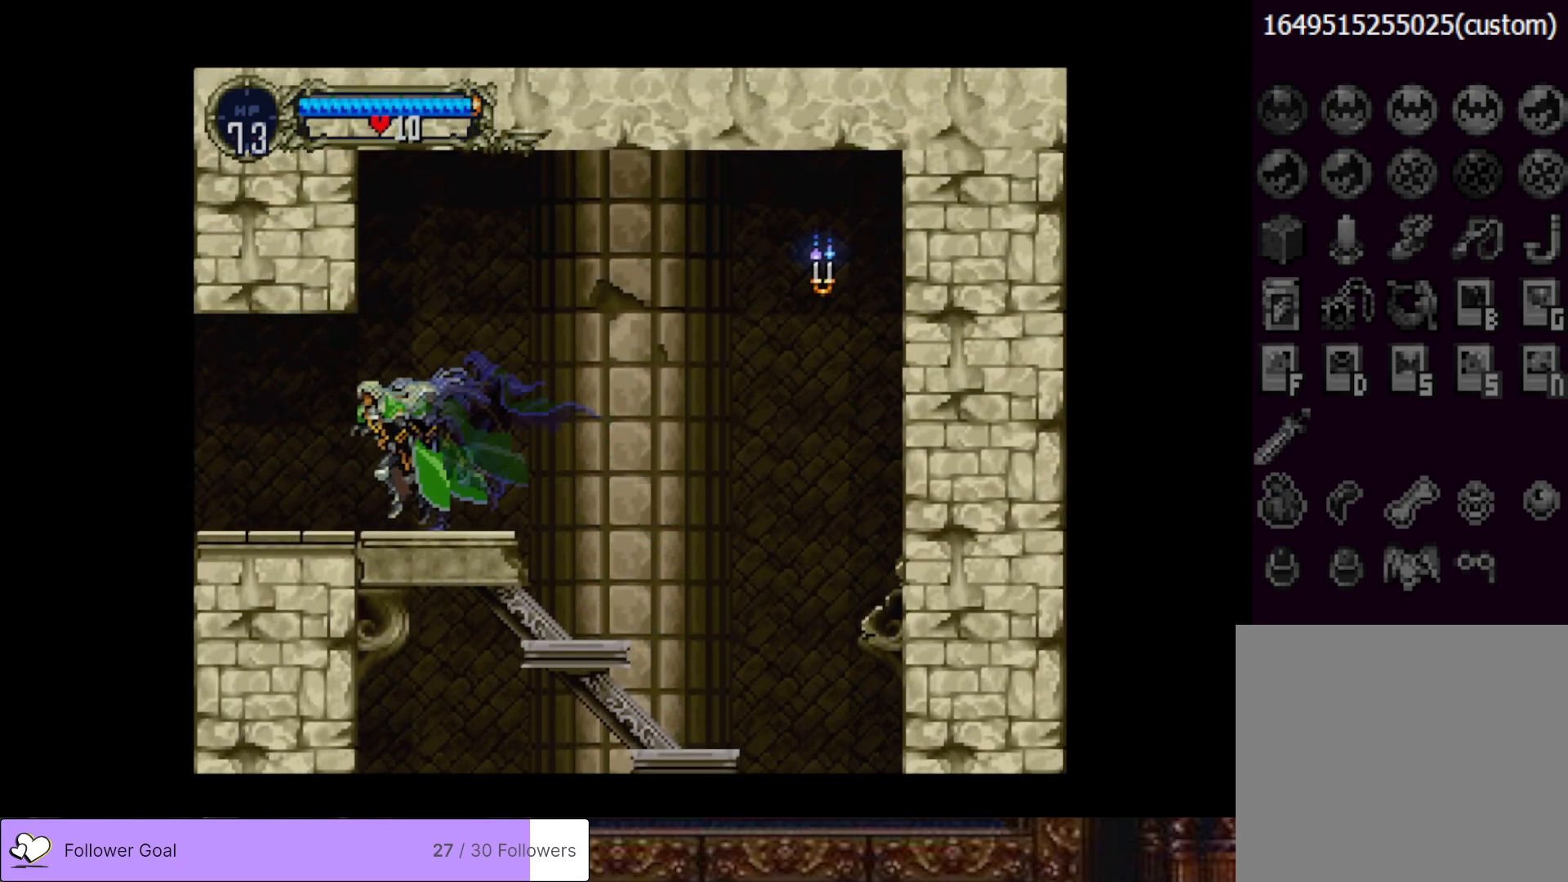
{"buttons": ["DPAD_LEFT"], "right_stick": "center", "events": []}